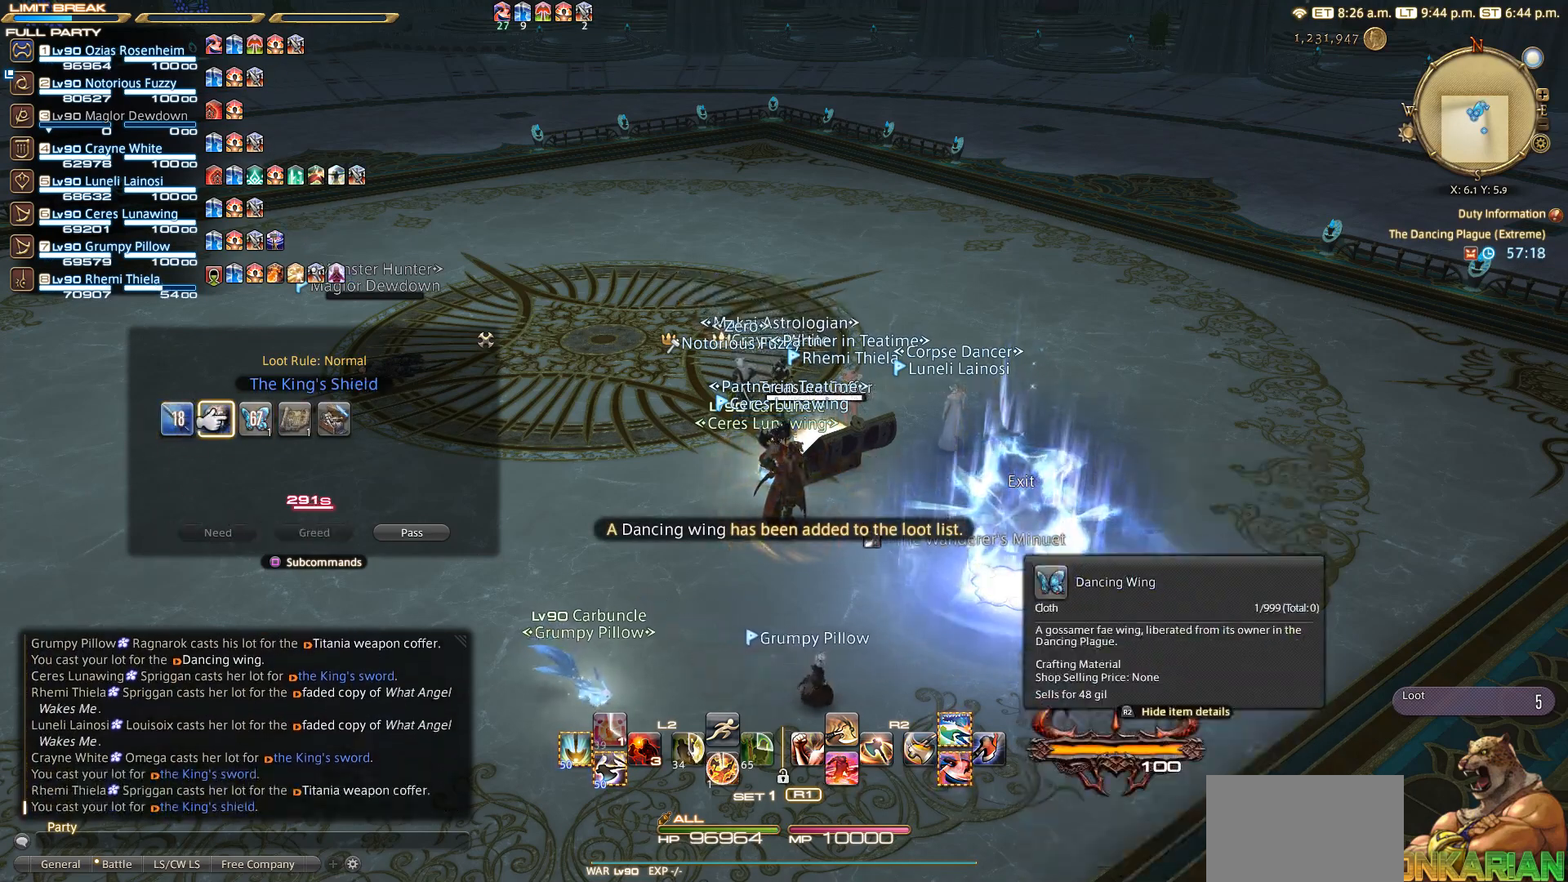
Gameplay with a controller (PlayStation layout); each line is a JSON object with the inputs held at the frame after it. "events" lists button and stick changes between this image and that frame as [ms after this image, input, new state], when the widget could be followed in between. Not read: R3.
{"buttons": ["DPAD_LEFT"], "left_stick": "center", "right_stick": "center", "events": [[167, "DPAD_RIGHT", "up"], [267, "DPAD_RIGHT", "down"], [383, "DPAD_RIGHT", "up"], [483, "DPAD_LEFT", "down"]]}
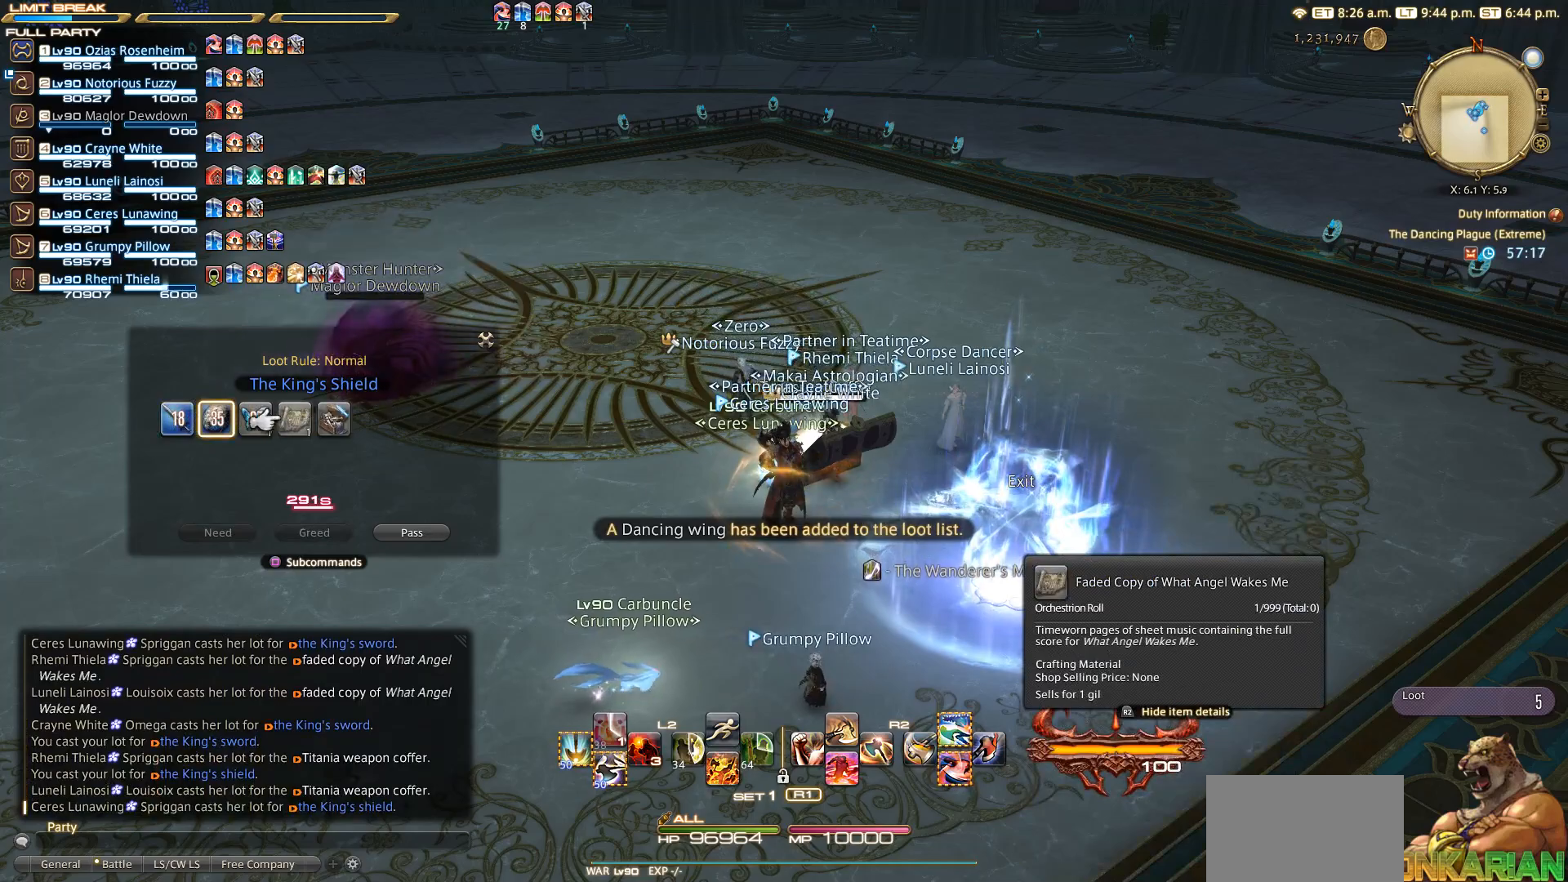
{"buttons": ["CROSS"], "left_stick": "center", "right_stick": "center", "events": [[67, "CROSS", "down"], [67, "DPAD_LEFT", "up"], [167, "CROSS", "up"], [467, "CROSS", "down"]]}
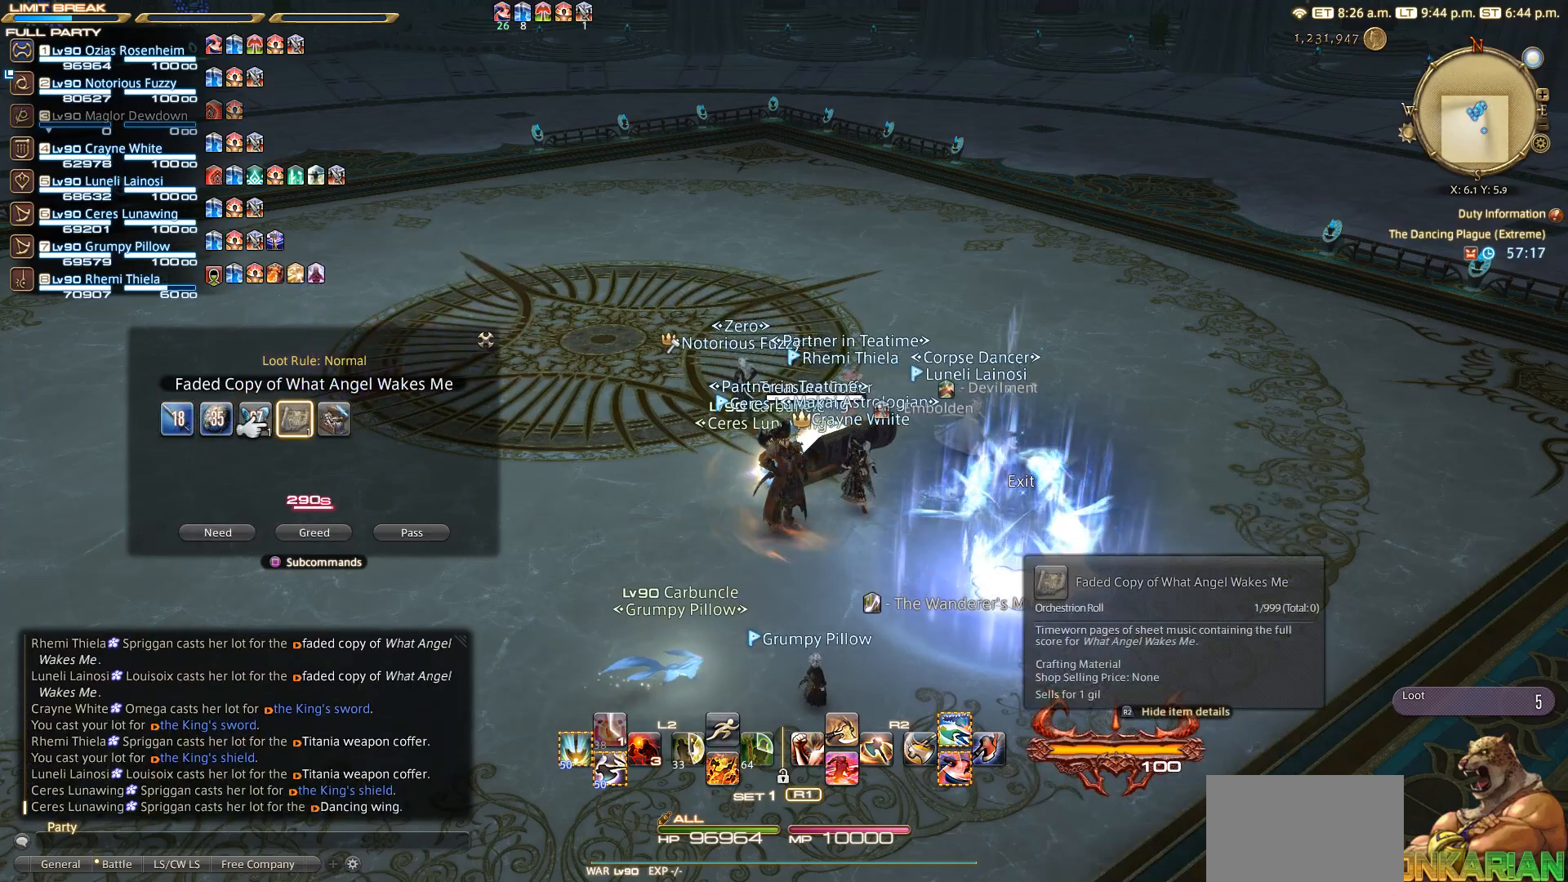
{"buttons": [], "left_stick": "center", "right_stick": "center", "events": [[67, "CROSS", "up"], [67, "DPAD_RIGHT", "down"], [167, "DPAD_RIGHT", "up"], [250, "DPAD_RIGHT", "down"], [267, "DPAD_RIGHT", "up"], [367, "CROSS", "down"], [467, "CROSS", "up"]]}
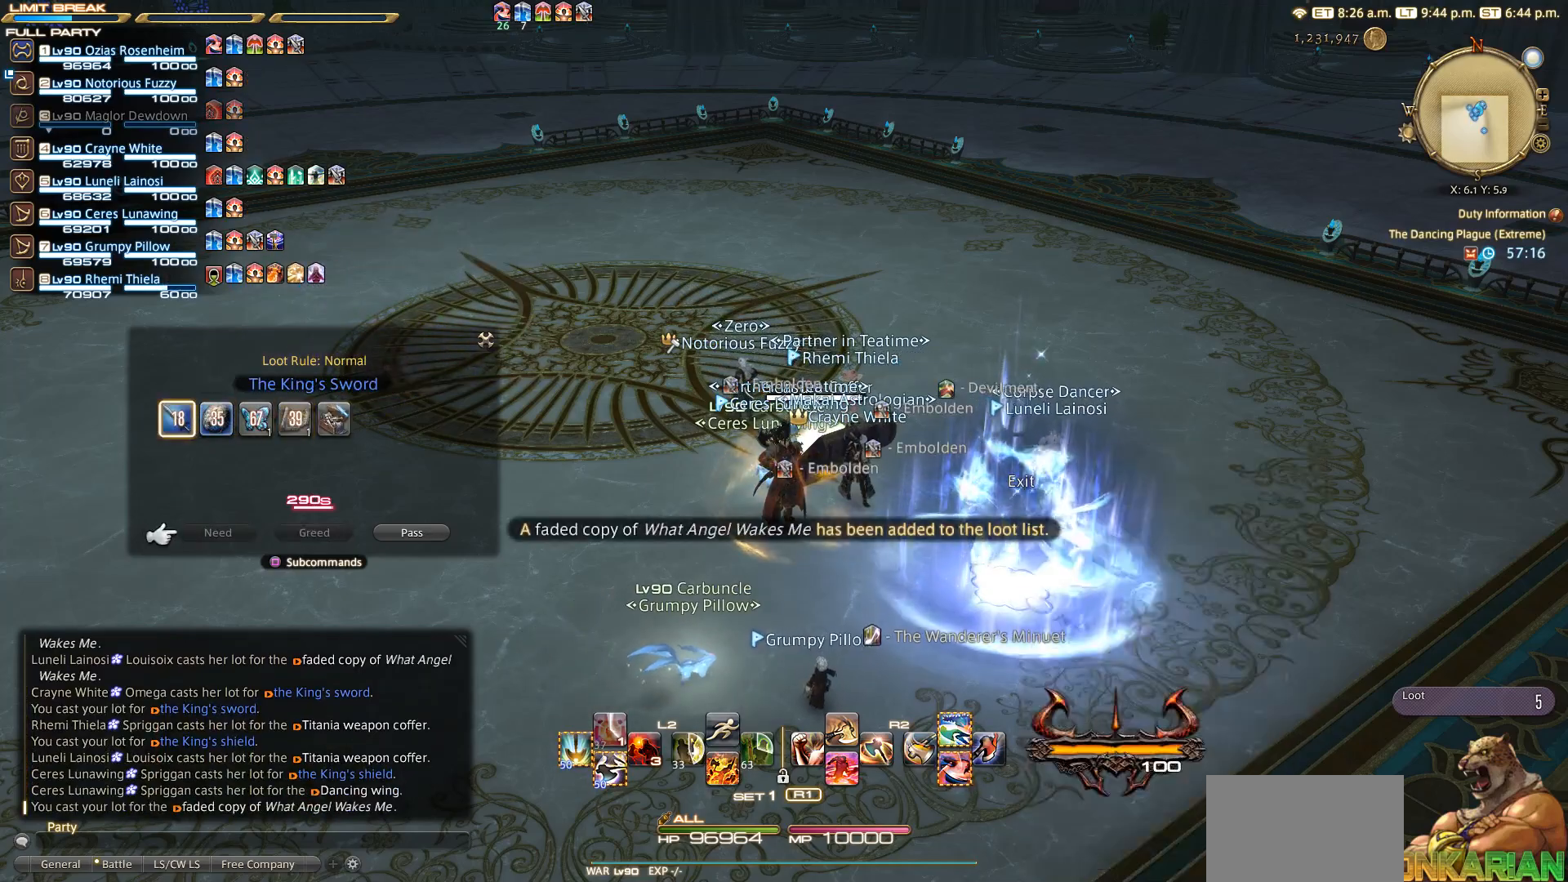
{"buttons": ["DPAD_LEFT"], "left_stick": "center", "right_stick": "center", "events": [[367, "CIRCLE", "down"], [467, "CIRCLE", "up"], [467, "DPAD_LEFT", "down"]]}
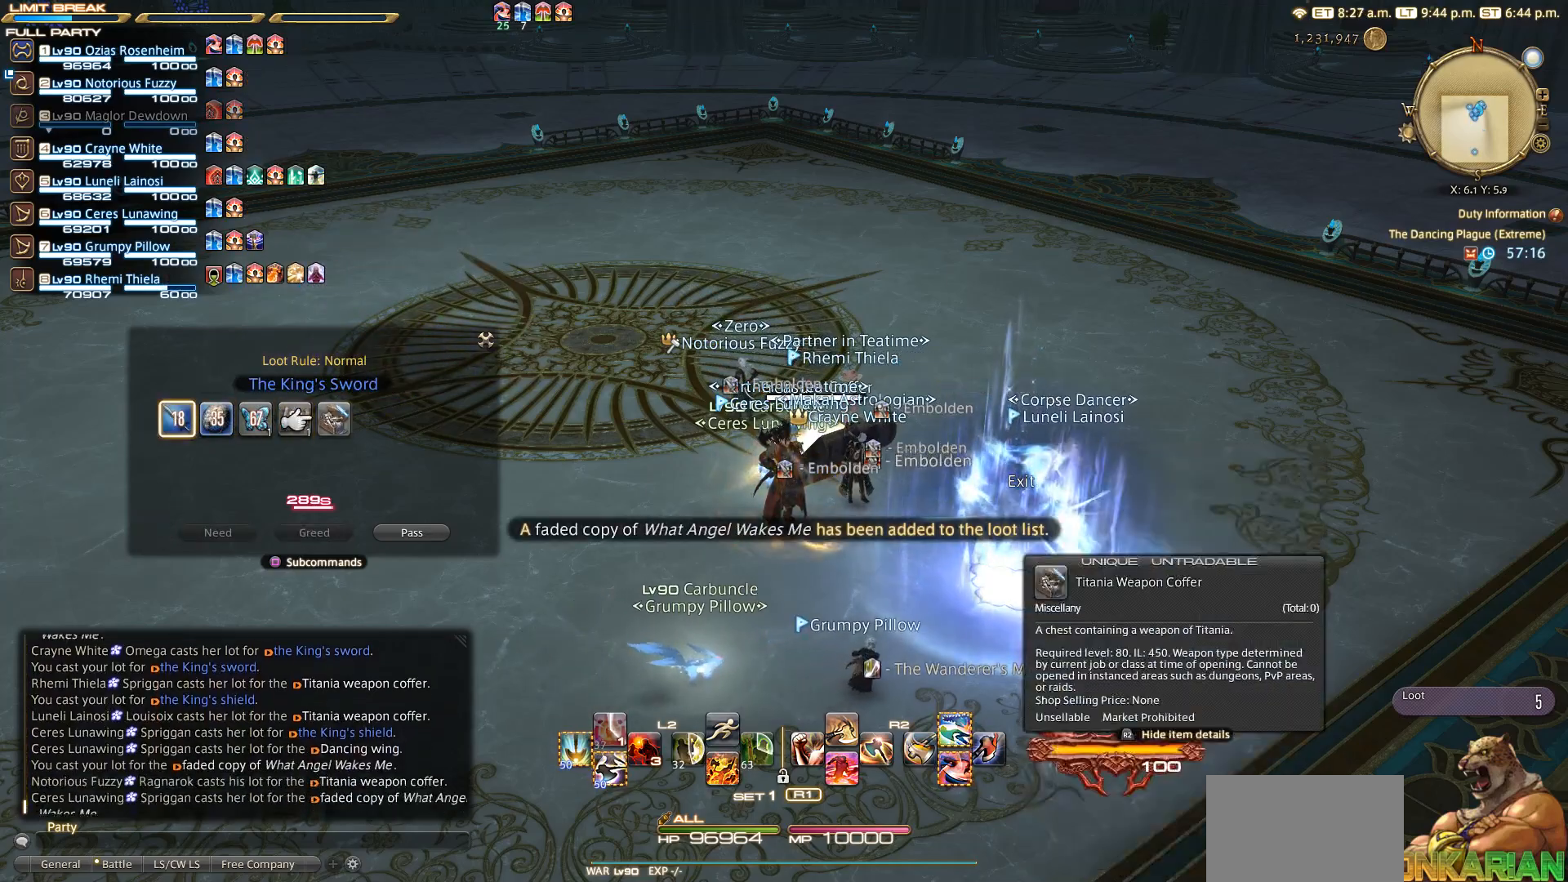
{"buttons": [], "left_stick": "center", "right_stick": "center", "events": [[17, "CROSS", "down"], [17, "DPAD_LEFT", "up"], [167, "CROSS", "up"], [483, "CROSS", "down"], [500, "CROSS", "up"]]}
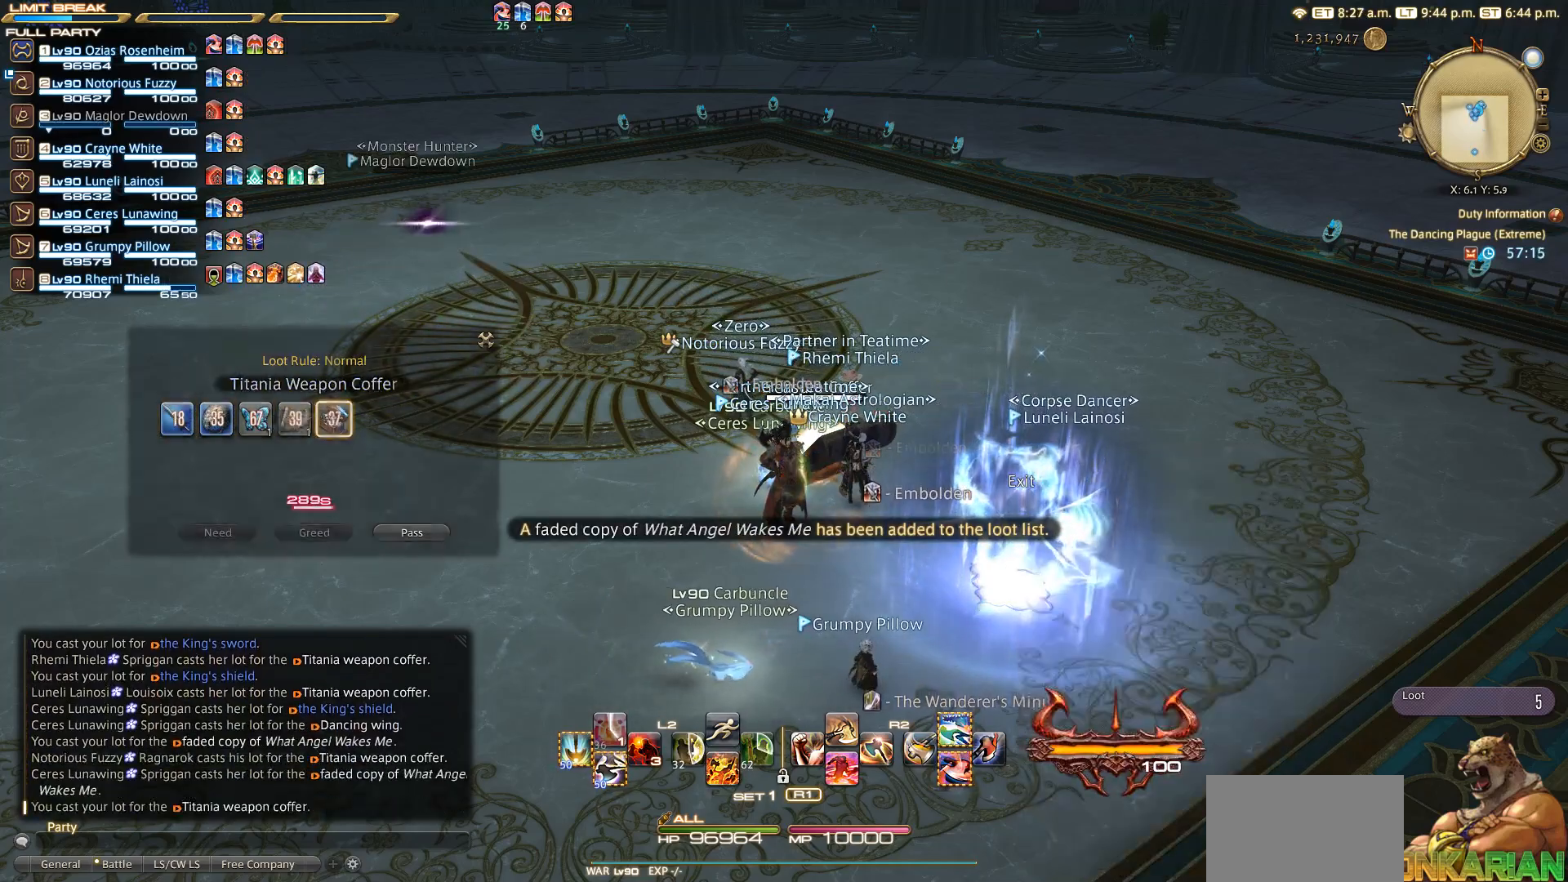
{"buttons": ["TRIANGLE", "R1"], "left_stick": "down-right", "right_stick": "center", "events": [[17, "left_stick", "down"], [100, "CIRCLE", "down"], [167, "CIRCLE", "up"], [167, "left_stick", "down-right"], [217, "CIRCLE", "down"], [333, "CIRCLE", "up"], [417, "R1", "down"], [467, "TRIANGLE", "down"]]}
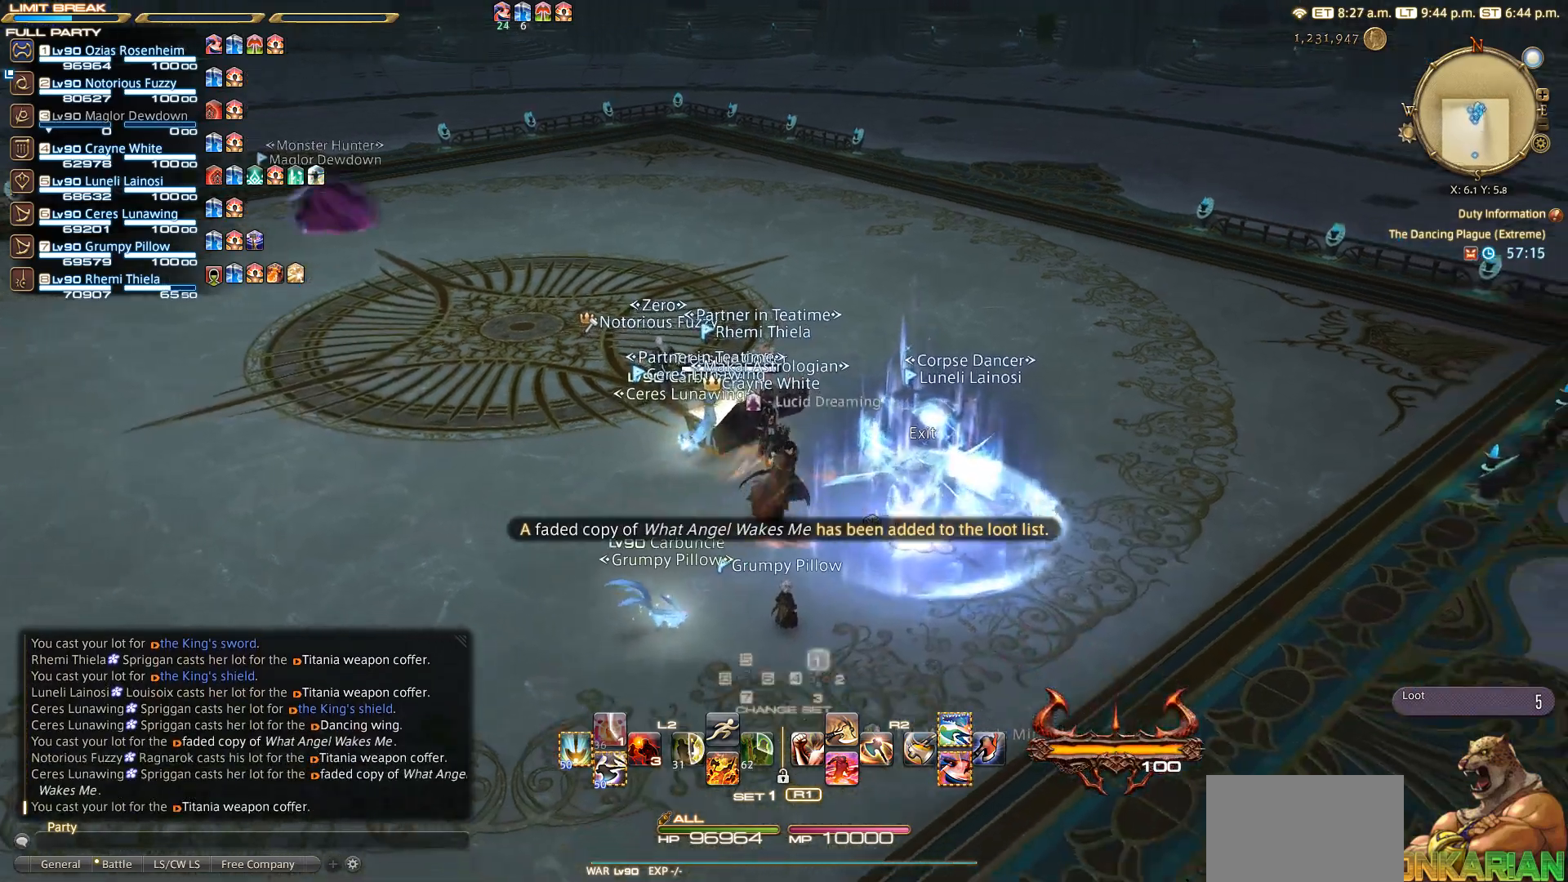
{"buttons": [], "left_stick": "down-right", "right_stick": "center", "events": [[67, "TRIANGLE", "up"], [183, "CIRCLE", "down"], [183, "R1", "up"], [283, "CIRCLE", "up"]]}
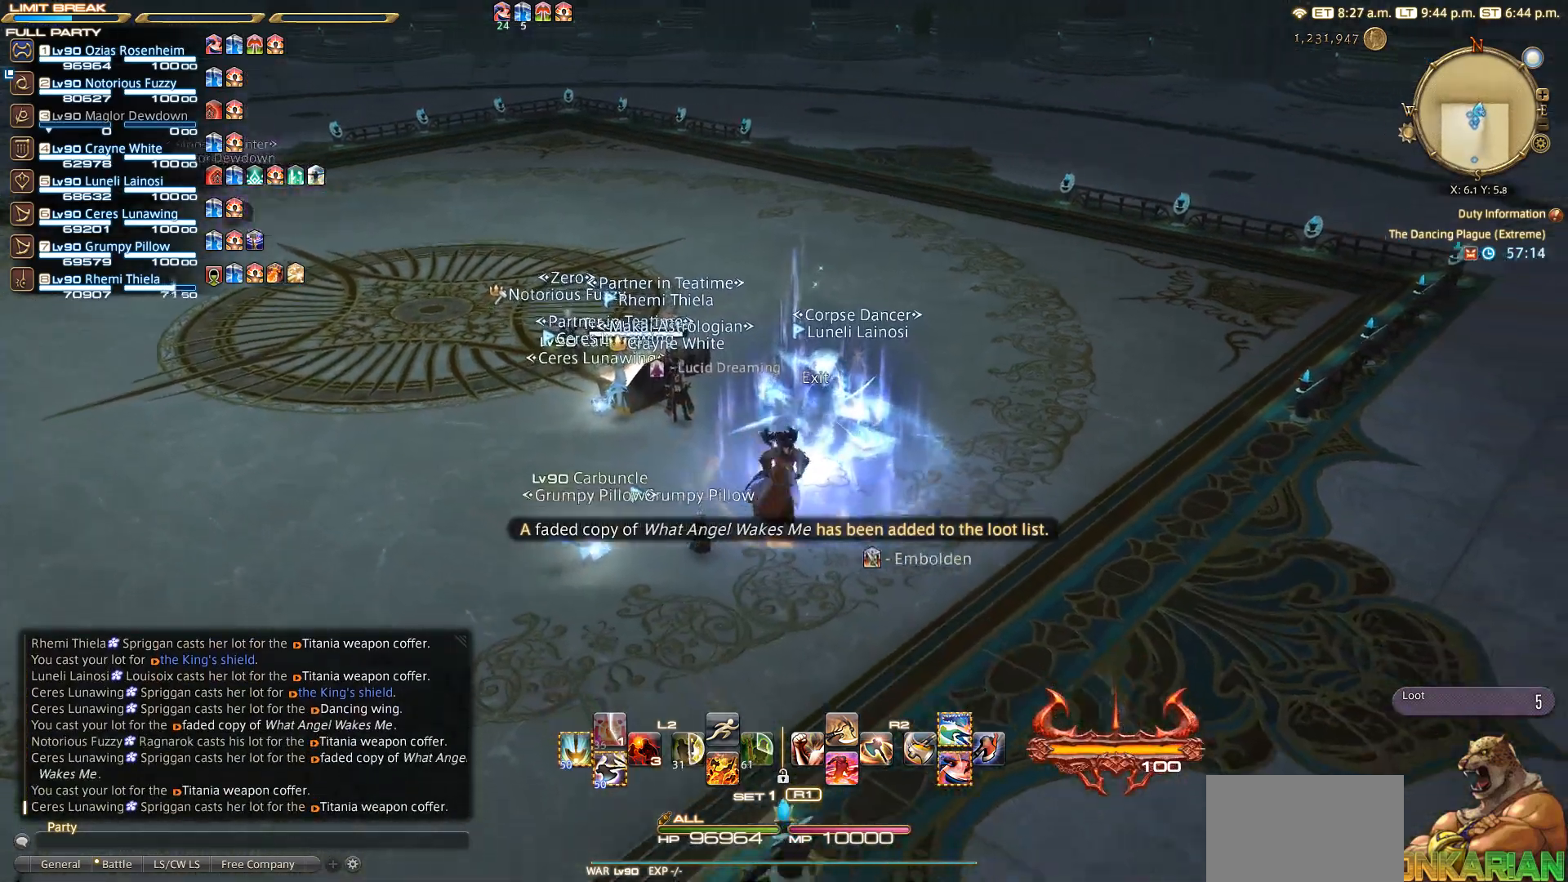
{"buttons": [], "left_stick": "left", "right_stick": "center", "events": [[50, "L2", "down"], [117, "left_stick", "down"], [233, "left_stick", "down-left"], [383, "left_stick", "left"], [500, "L2", "up"]]}
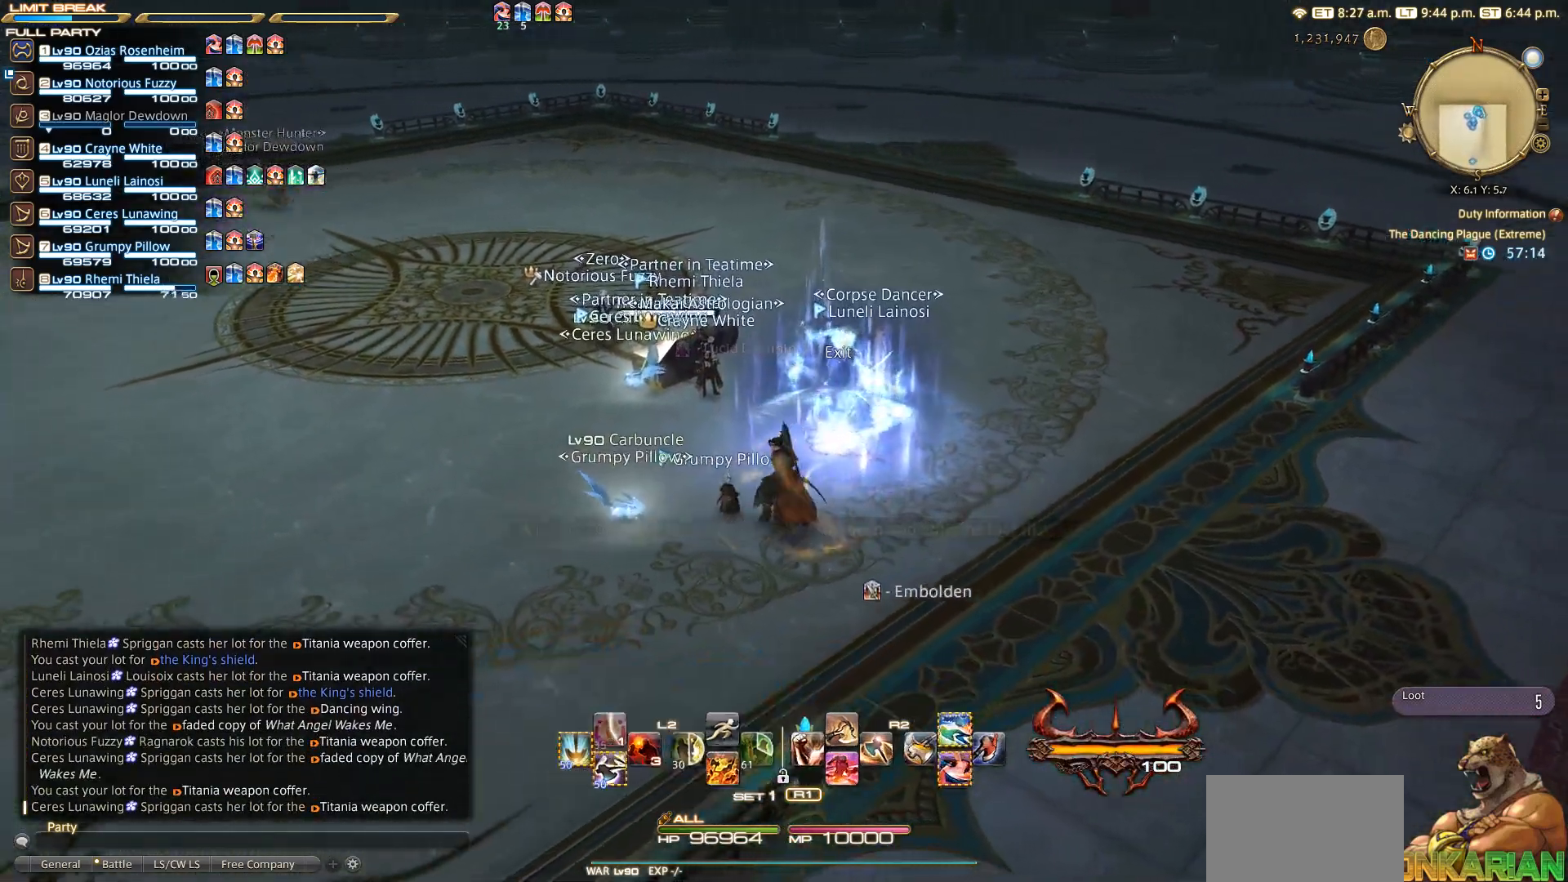
{"buttons": [], "left_stick": "right", "right_stick": "center", "events": [[183, "left_stick", "up"], [333, "left_stick", "right"]]}
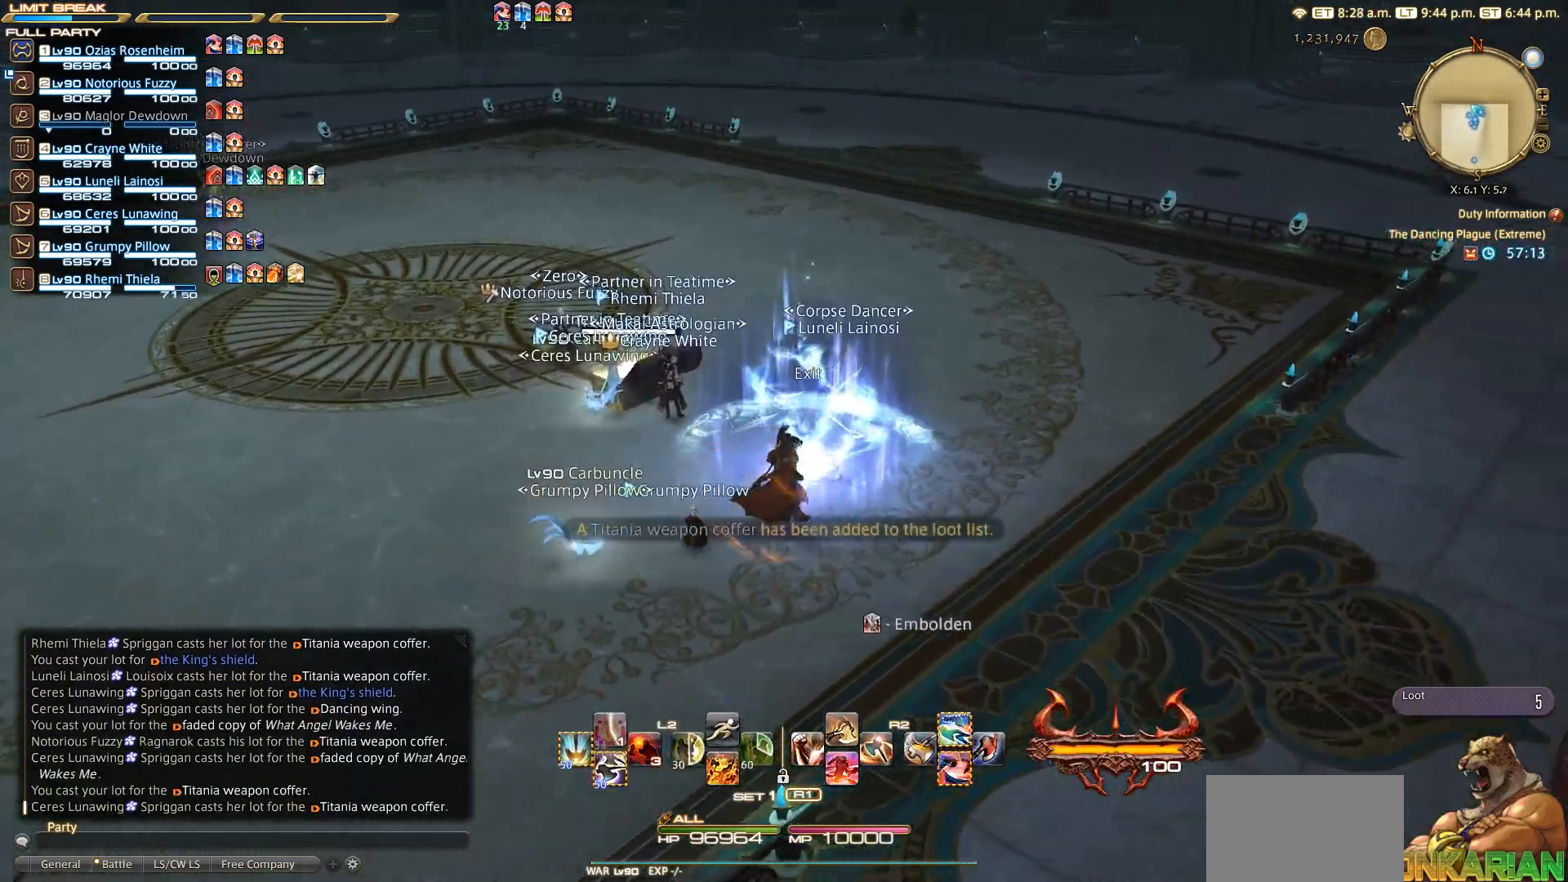
{"buttons": [], "left_stick": "right", "right_stick": "left", "events": [[150, "right_stick", "left"]]}
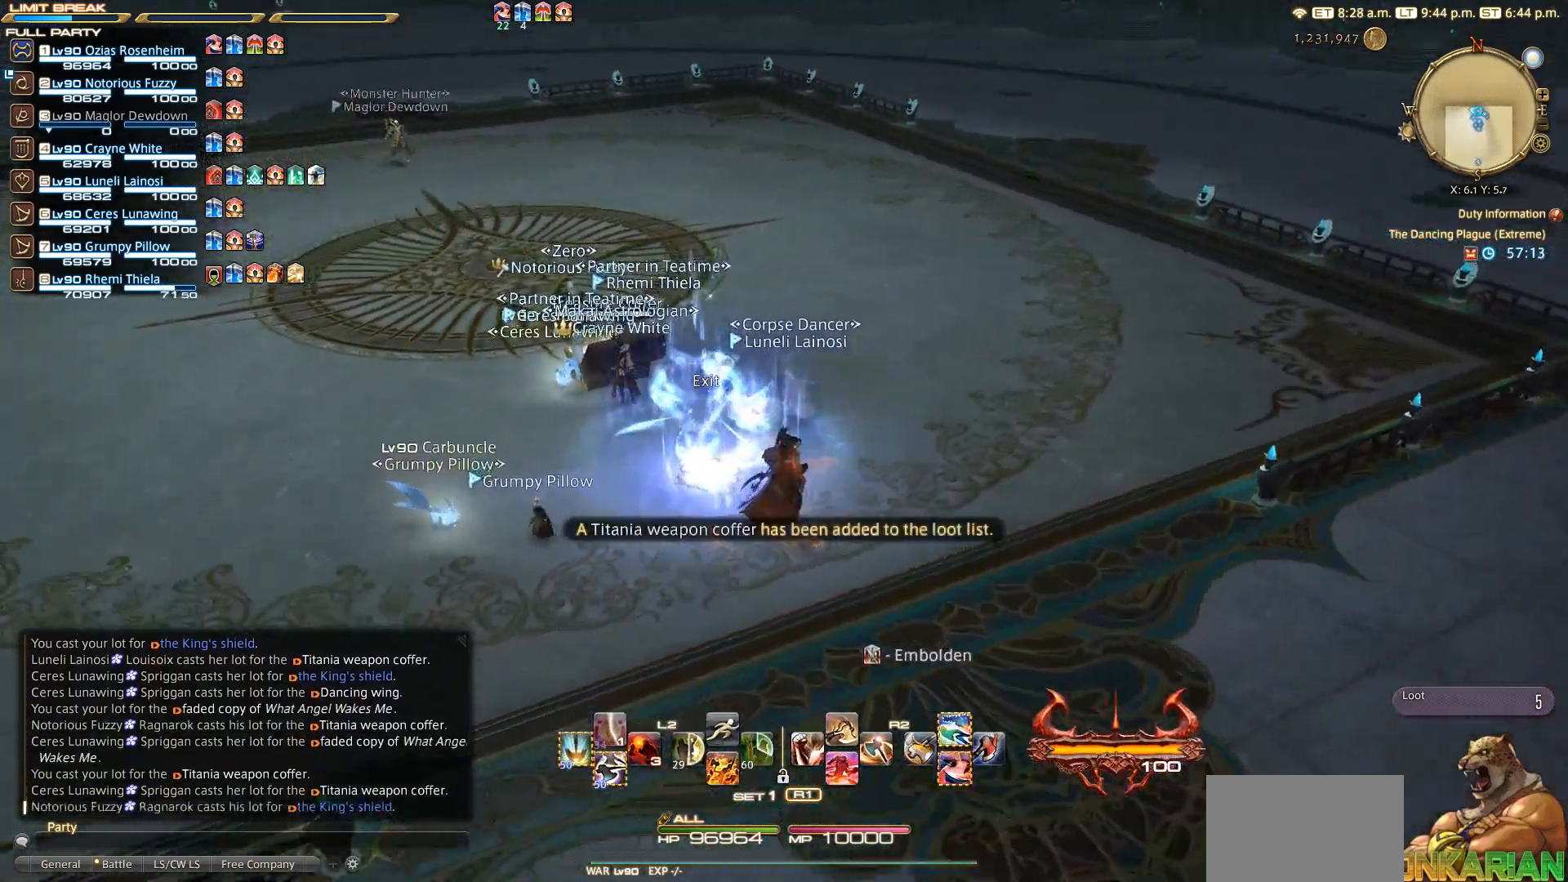
{"buttons": [], "left_stick": "center", "right_stick": "left", "events": [[300, "left_stick", "up-right"], [400, "left_stick", "center"]]}
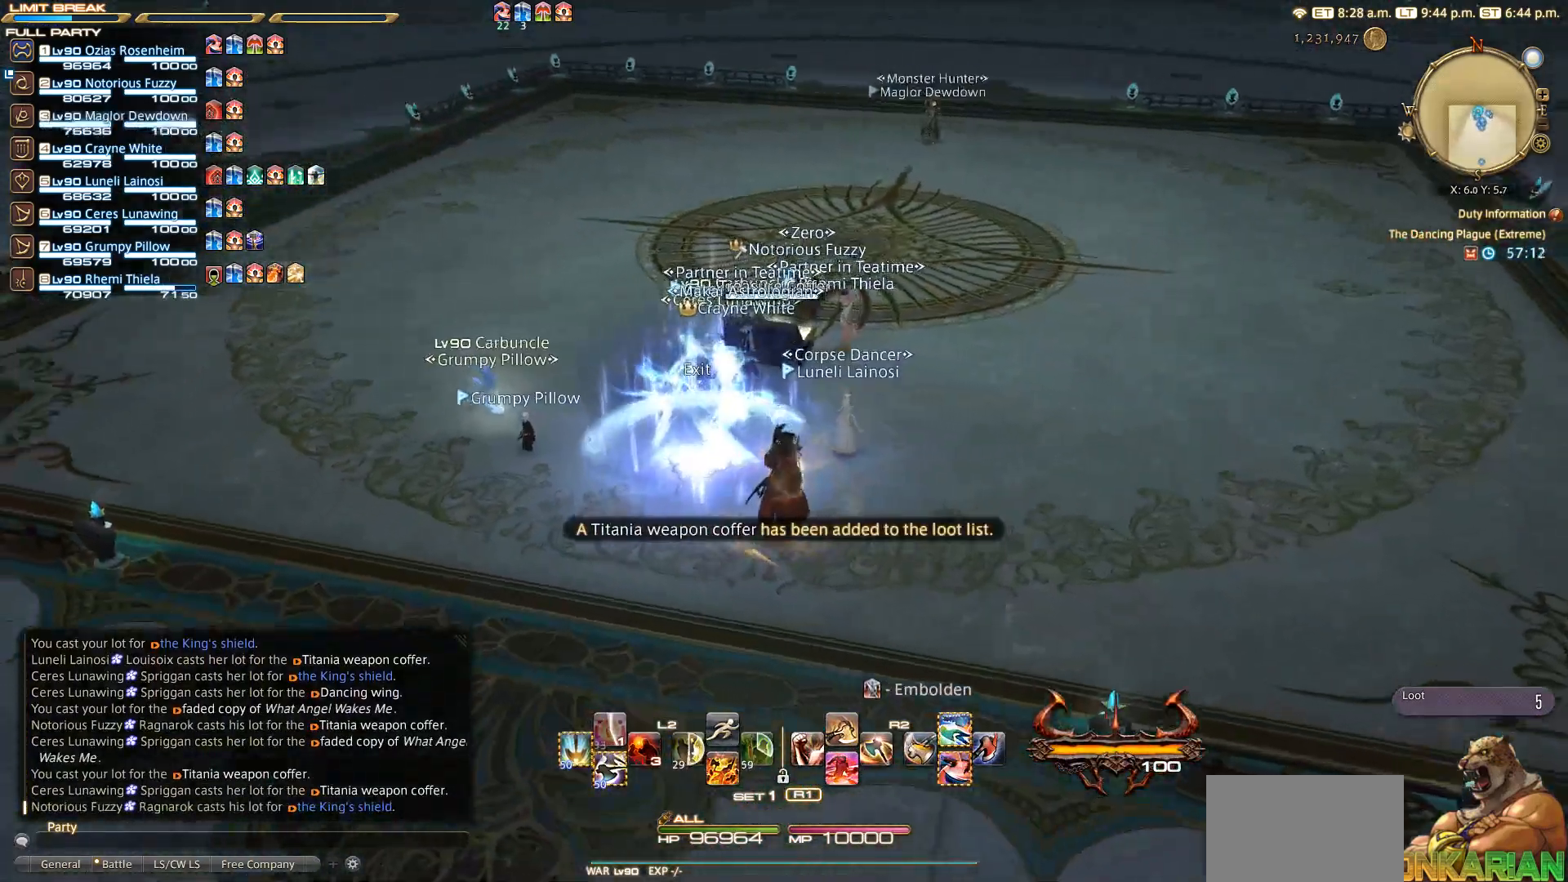
{"buttons": [], "left_stick": "center", "right_stick": "center", "events": [[17, "right_stick", "center"], [200, "CIRCLE", "down"], [250, "CIRCLE", "up"]]}
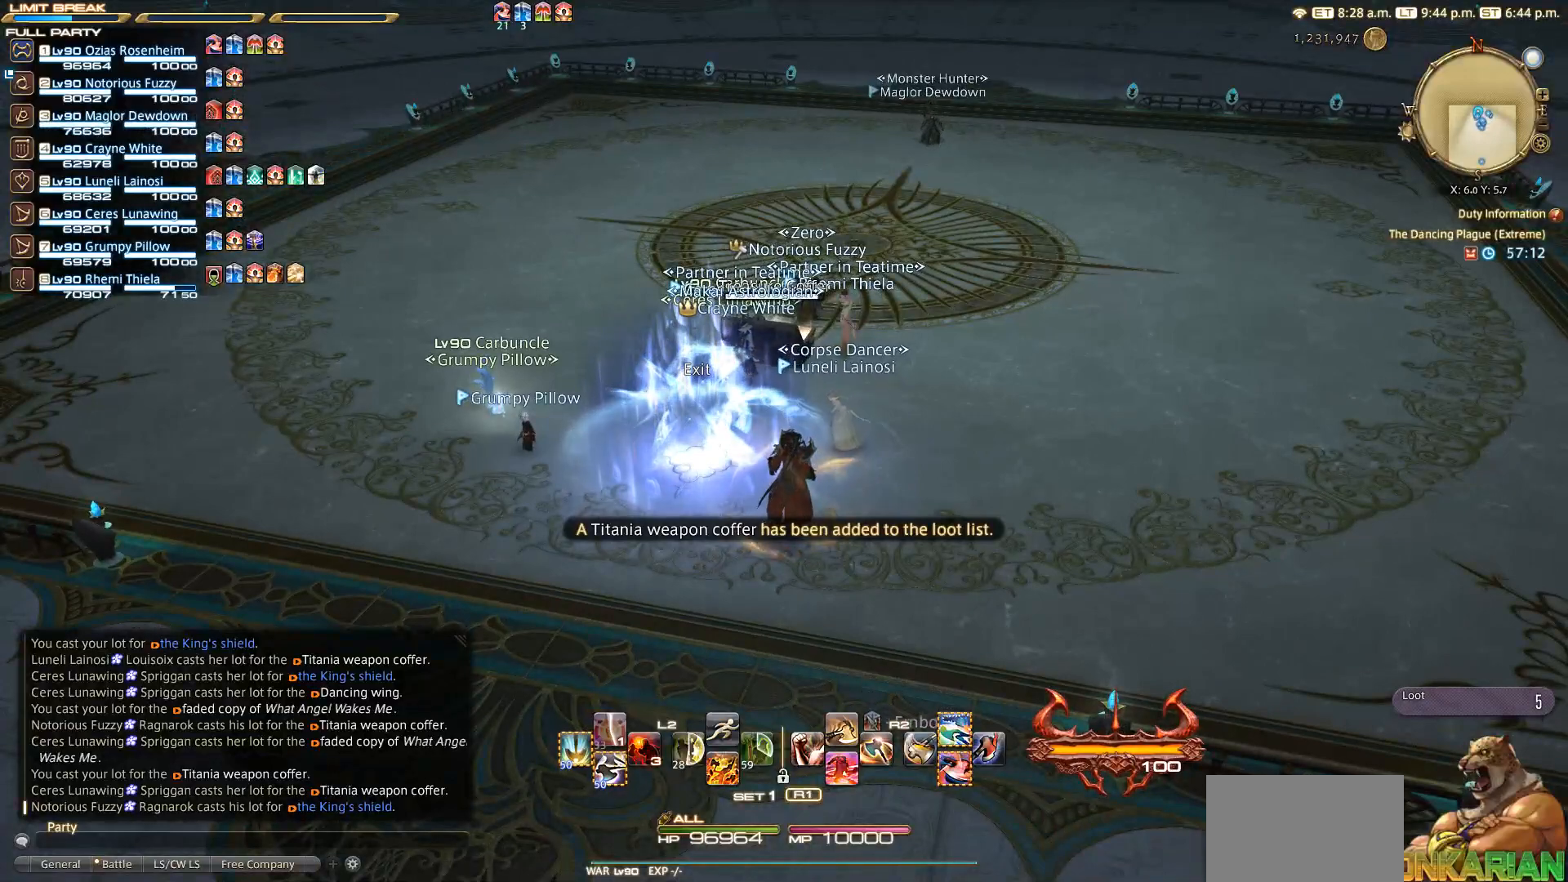
{"buttons": [], "left_stick": "center", "right_stick": "center", "events": []}
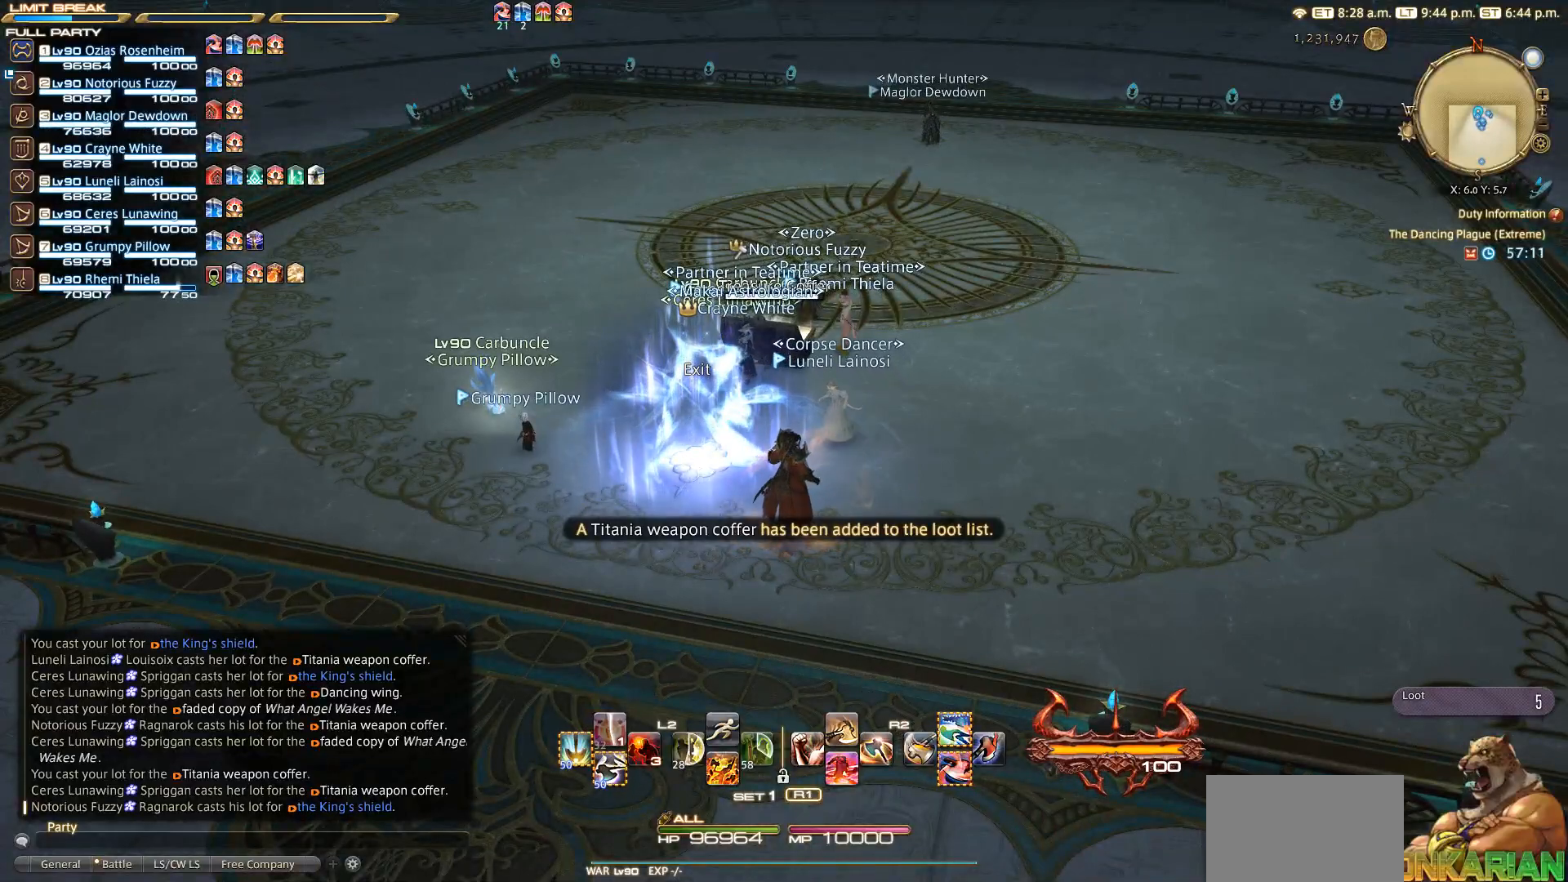
{"buttons": [], "left_stick": "center", "right_stick": "center", "events": []}
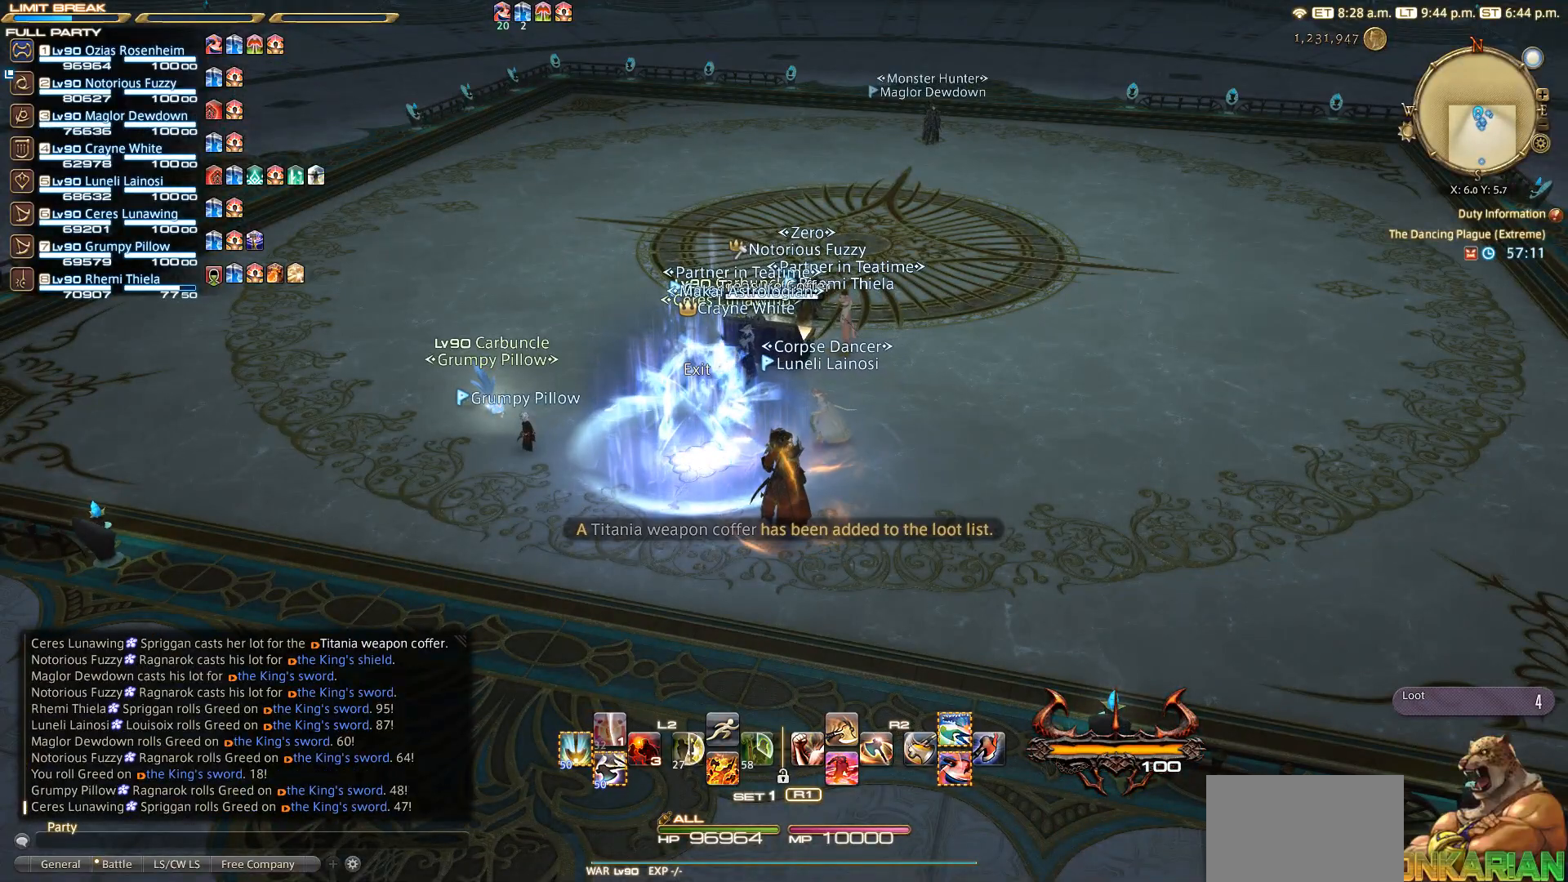
{"buttons": [], "left_stick": "center", "right_stick": "left", "events": [[67, "CIRCLE", "down"], [233, "CIRCLE", "up"], [500, "right_stick", "left"]]}
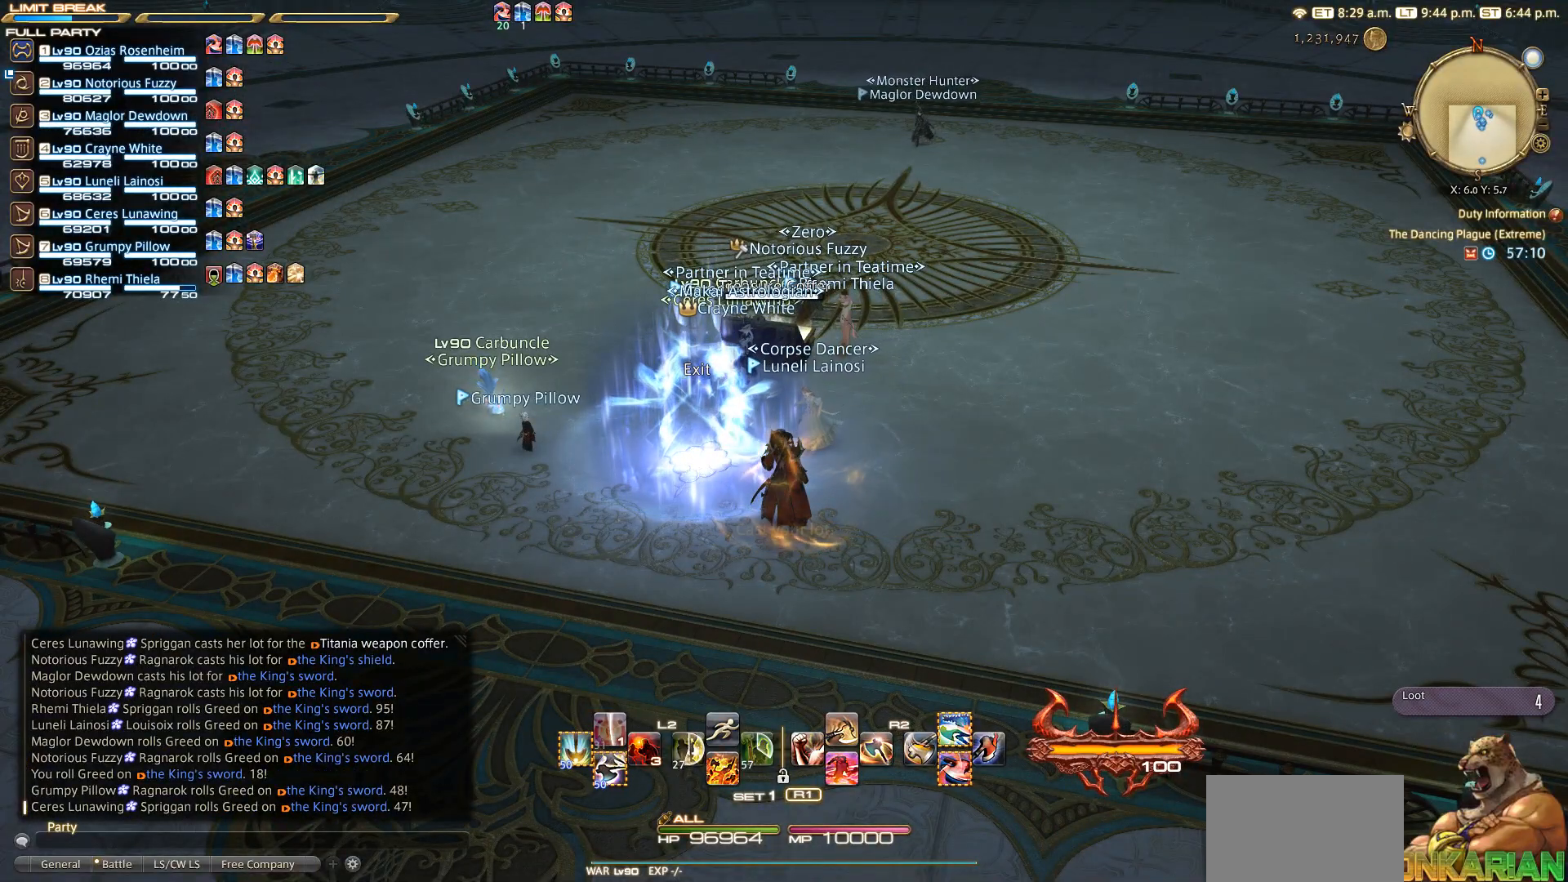
{"buttons": [], "left_stick": "center", "right_stick": "center", "events": [[300, "right_stick", "center"]]}
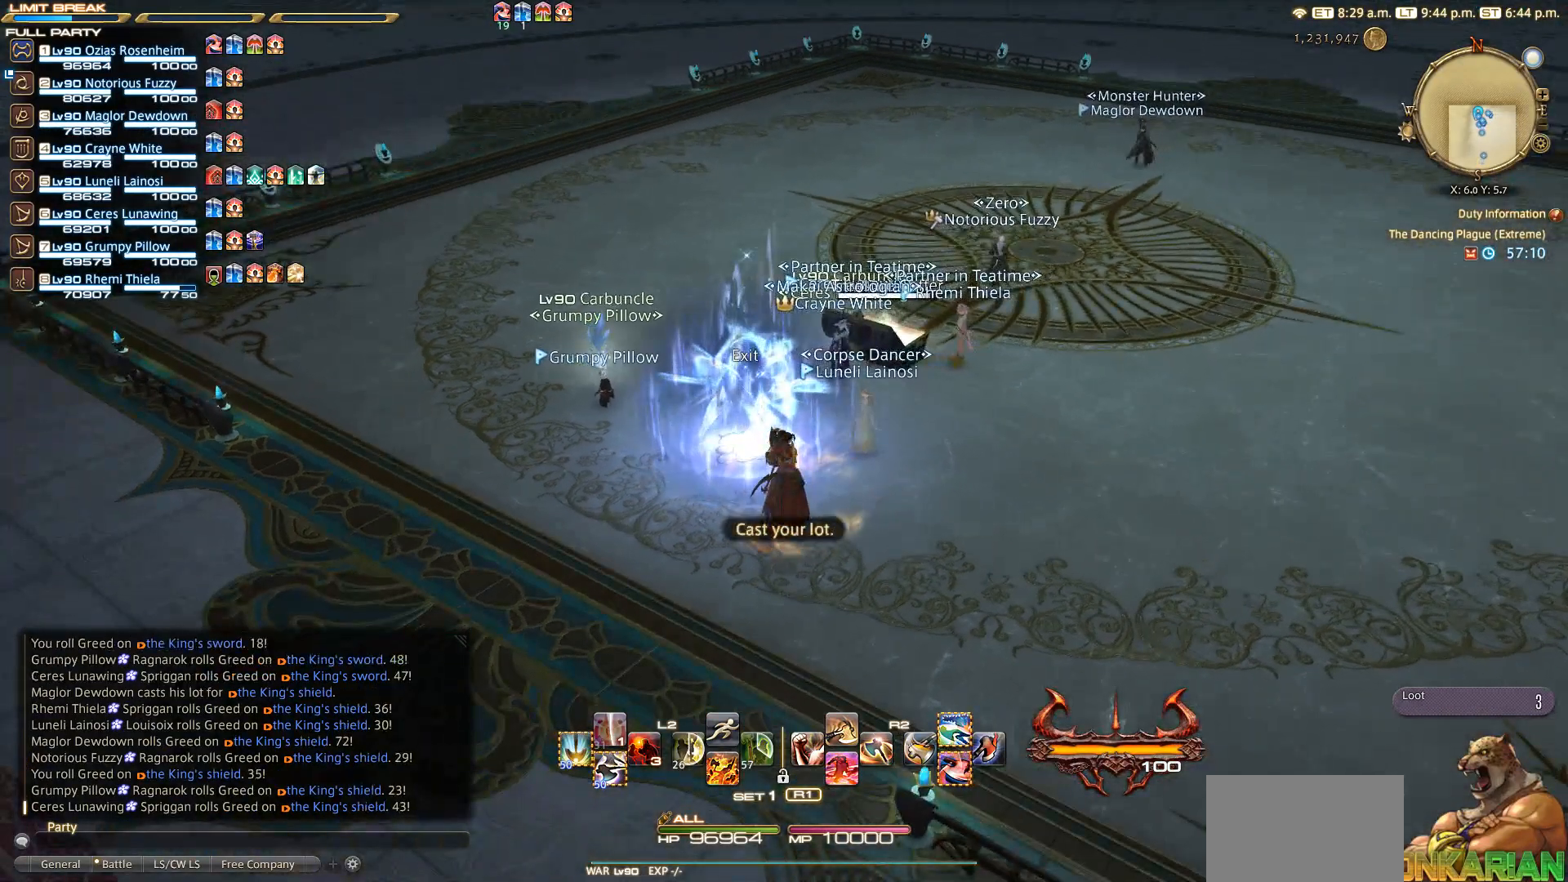
{"buttons": [], "left_stick": "center", "right_stick": "center", "events": [[200, "right_stick", "left"], [450, "right_stick", "center"]]}
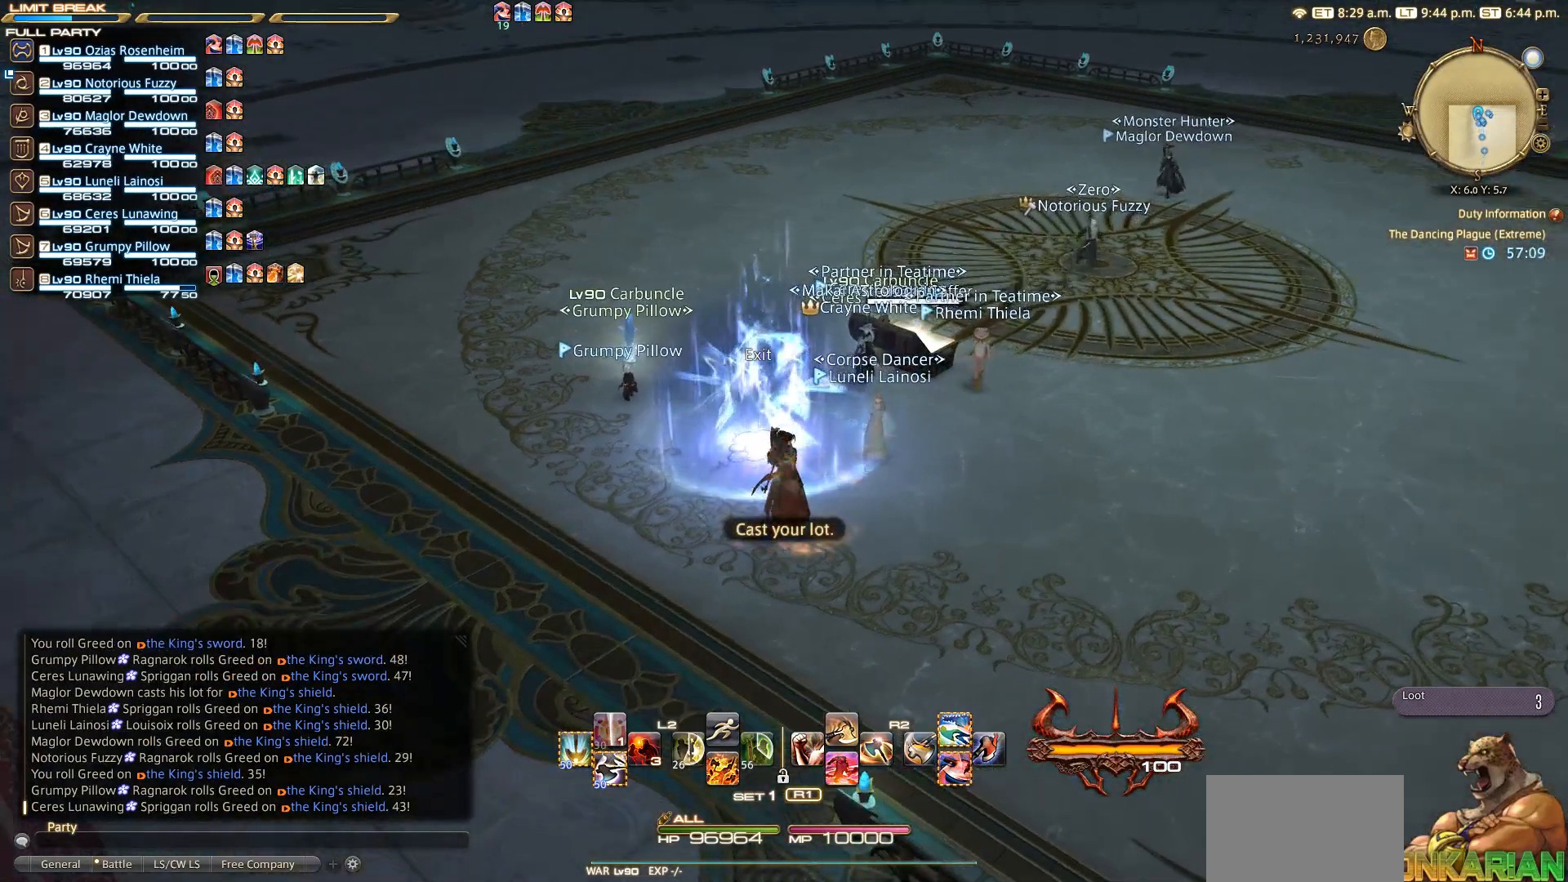
{"buttons": [], "left_stick": "center", "right_stick": "center", "events": [[200, "left_stick", "up"], [383, "left_stick", "center"]]}
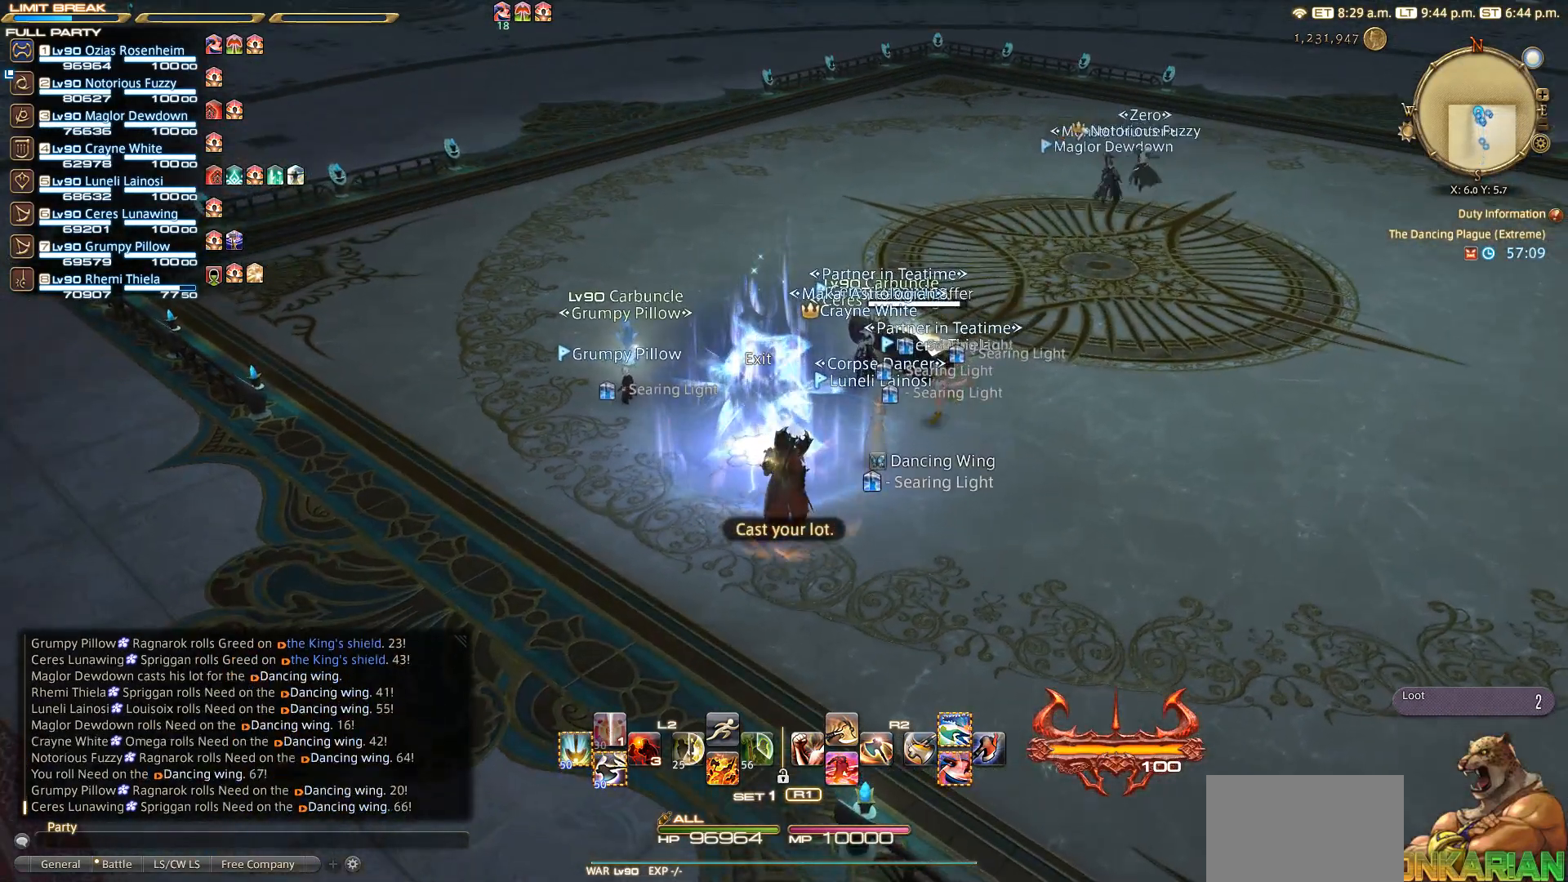
{"buttons": [], "left_stick": "center", "right_stick": "center", "events": [[267, "CIRCLE", "down"], [450, "CIRCLE", "up"]]}
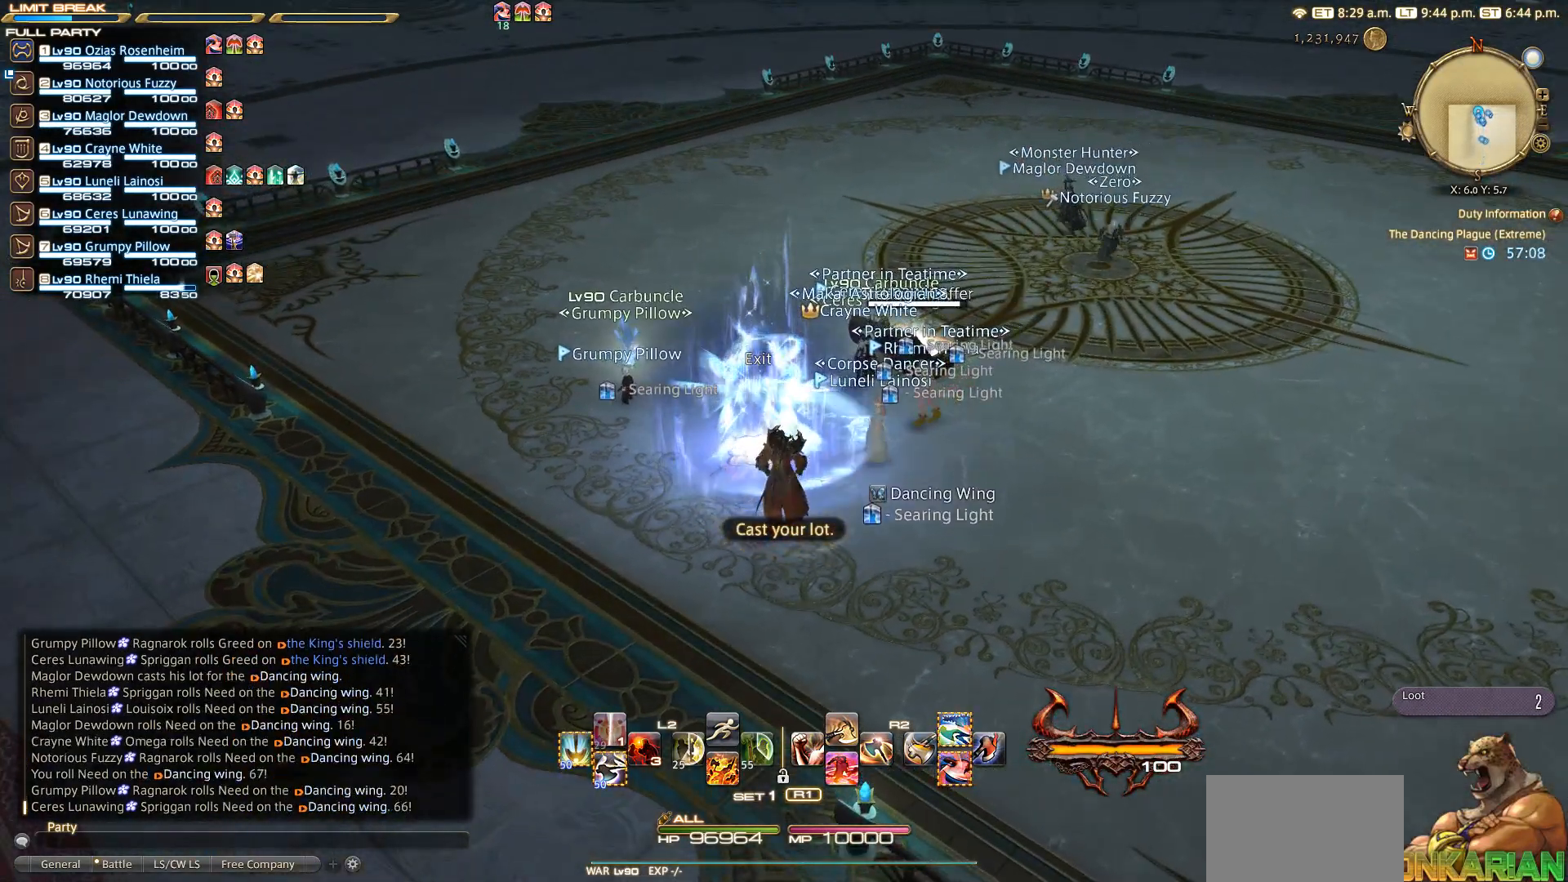
{"buttons": ["CIRCLE"], "left_stick": "up-left", "right_stick": "center", "events": [[83, "CIRCLE", "down"], [283, "left_stick", "up-left"]]}
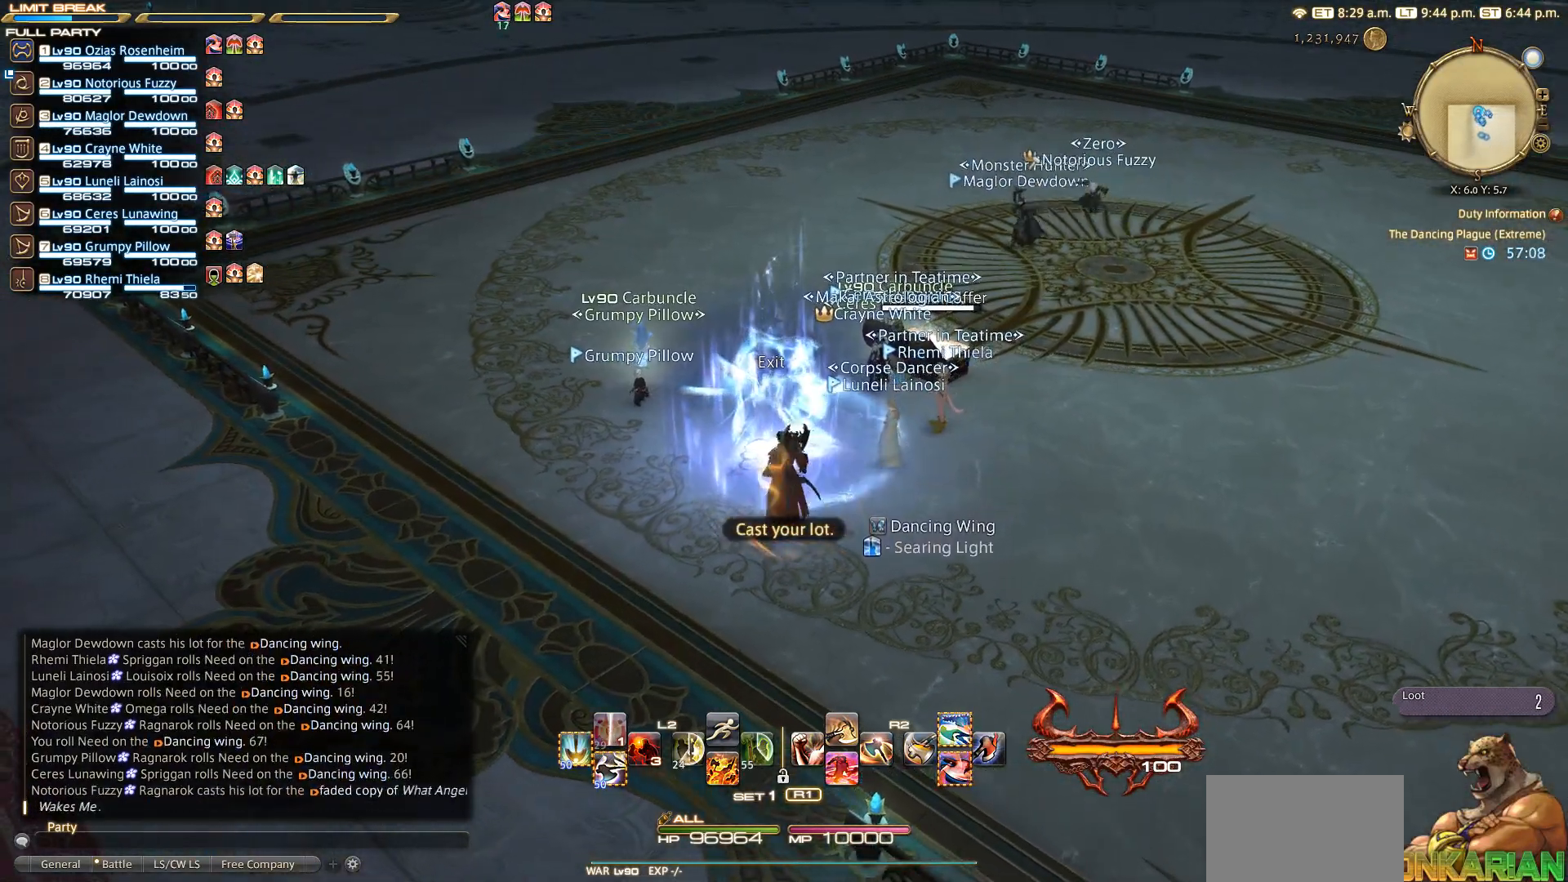
{"buttons": ["CIRCLE"], "left_stick": "up-left", "right_stick": "center", "events": [[117, "CIRCLE", "up"], [267, "CIRCLE", "down"]]}
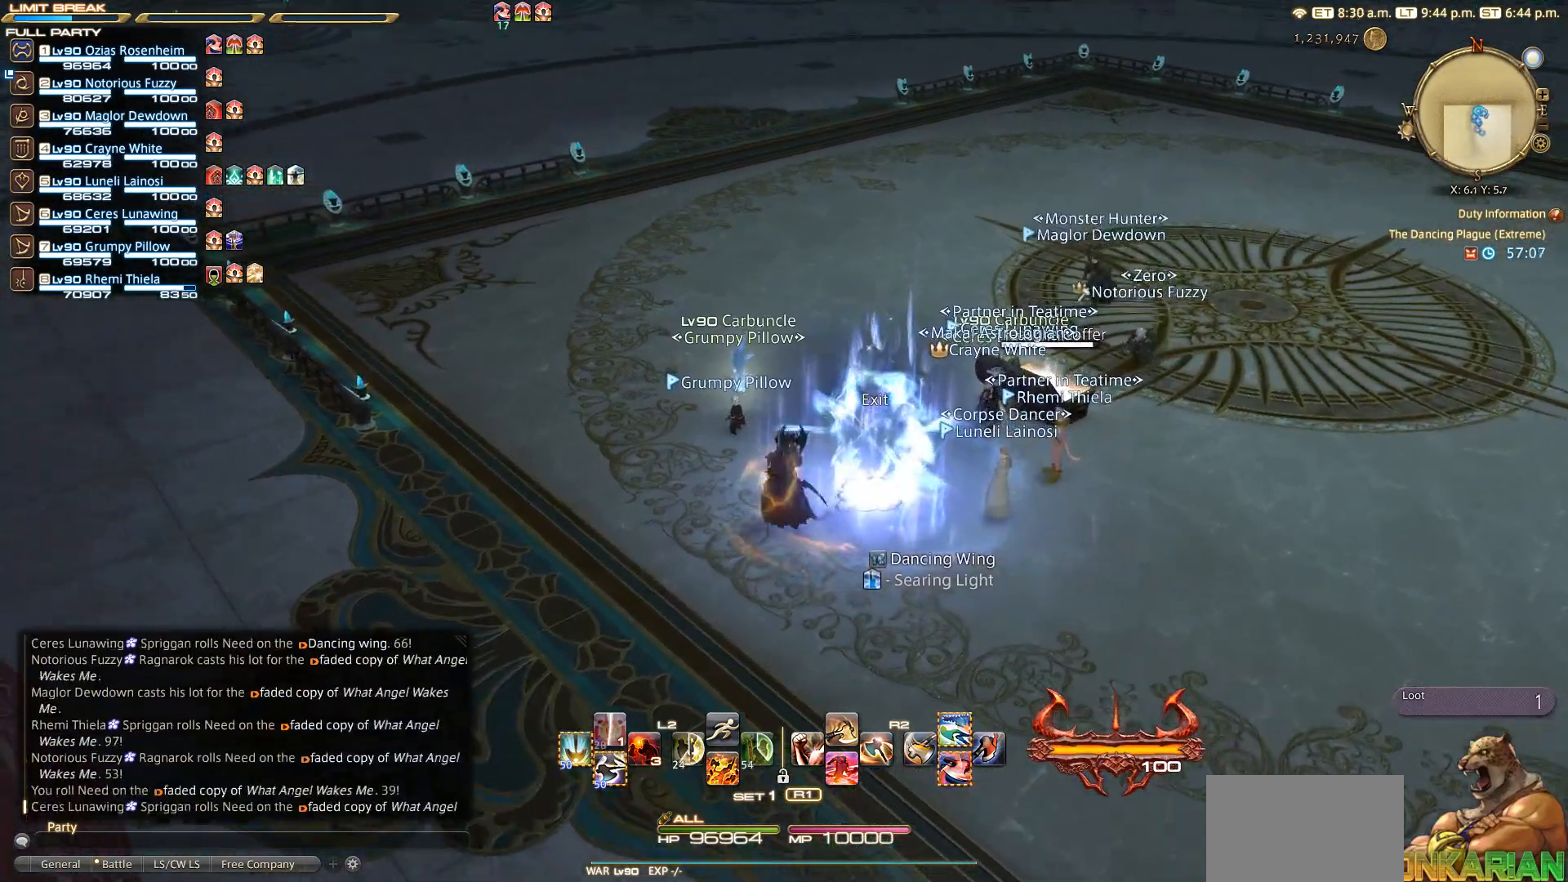
{"buttons": ["CIRCLE"], "left_stick": "up-right", "right_stick": "center", "events": [[17, "CIRCLE", "up"], [83, "left_stick", "center"], [167, "CIRCLE", "down"], [450, "left_stick", "up-right"]]}
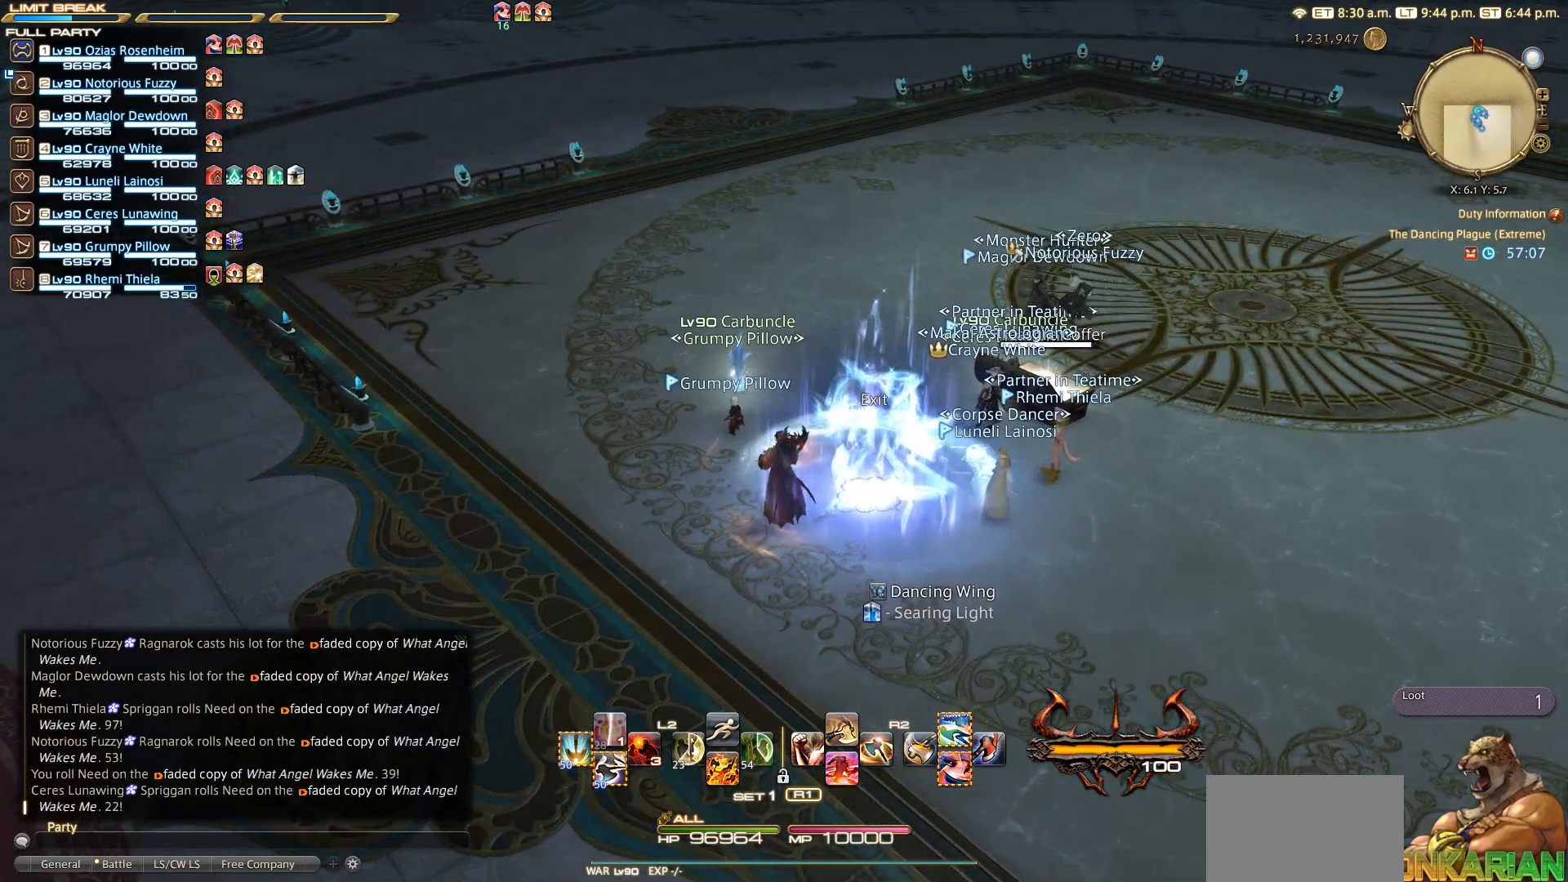
{"buttons": [], "left_stick": "up-right", "right_stick": "center", "events": [[250, "CIRCLE", "up"]]}
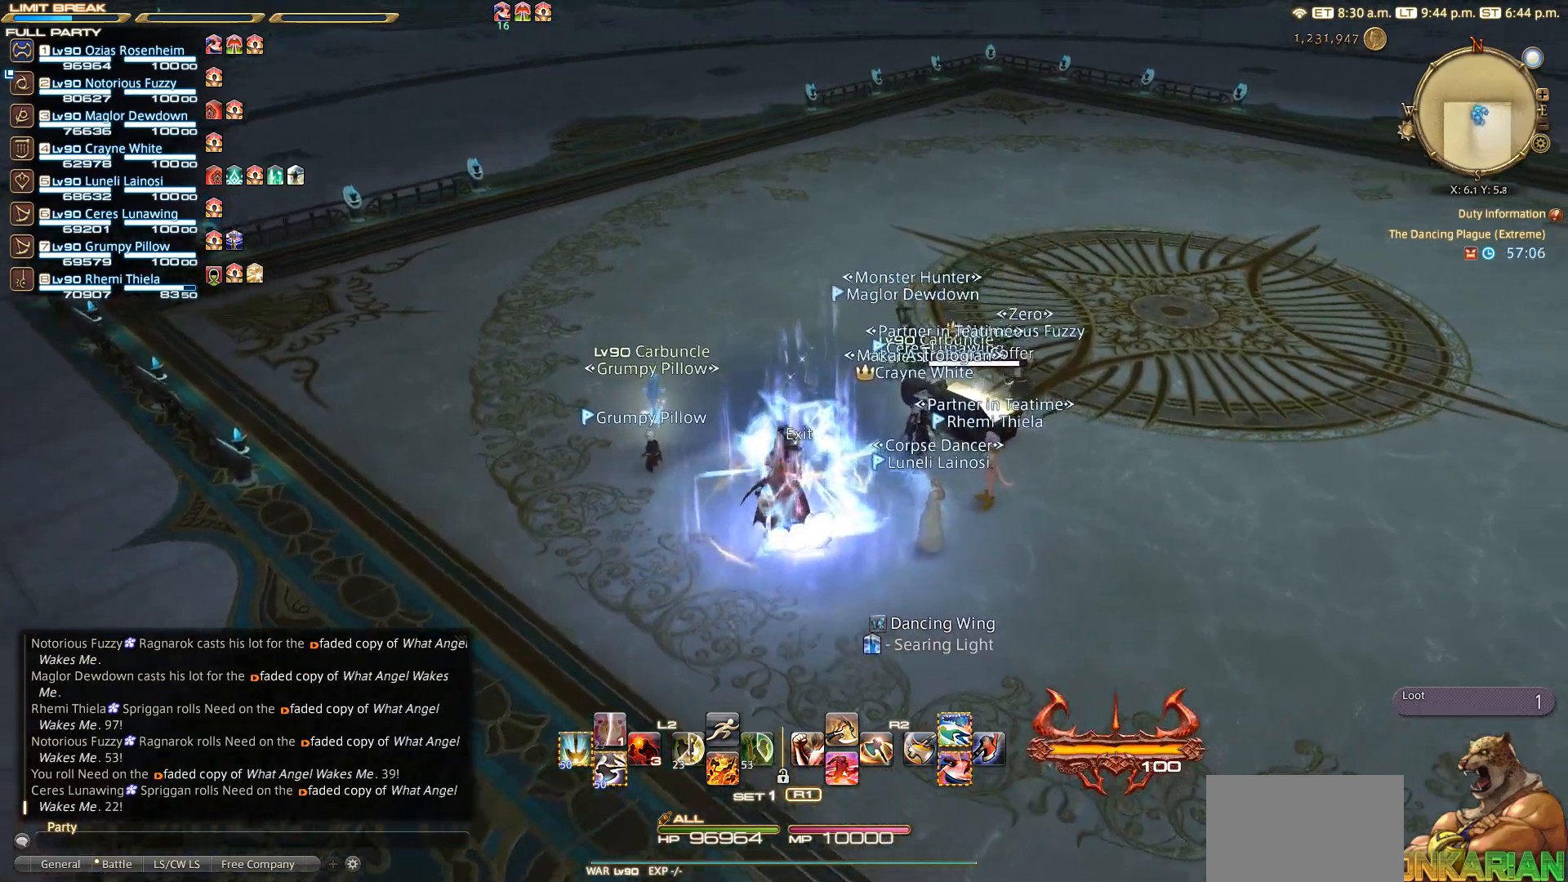
{"buttons": [], "left_stick": "center", "right_stick": "left", "events": [[200, "right_stick", "left"], [333, "left_stick", "center"]]}
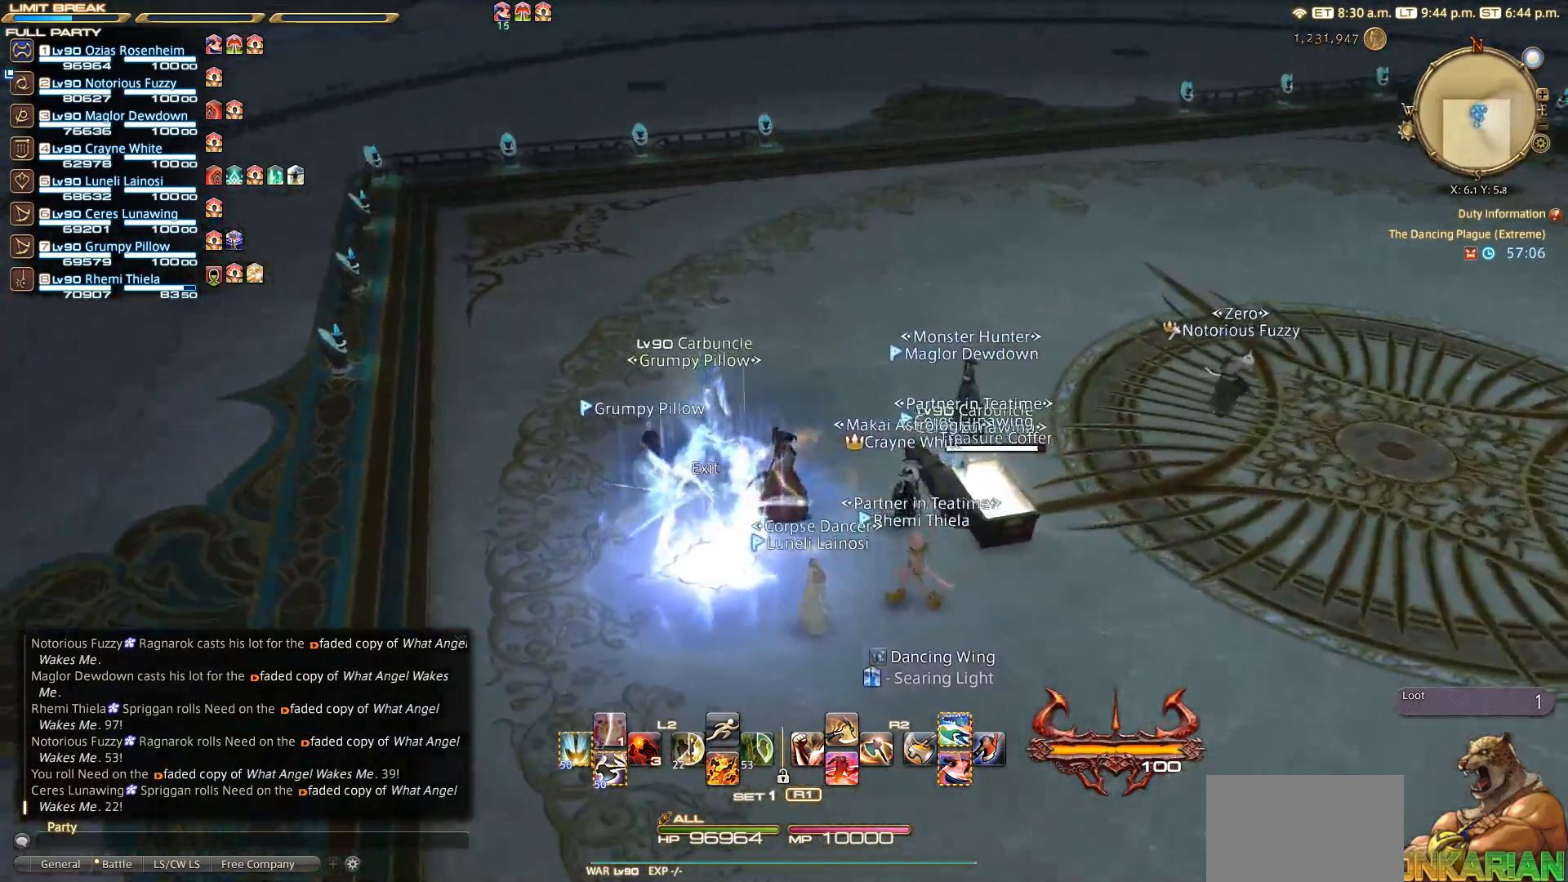
{"buttons": [], "left_stick": "up", "right_stick": "left", "events": [[150, "right_stick", "center"], [317, "right_stick", "left"], [350, "left_stick", "up-left"], [433, "left_stick", "up"]]}
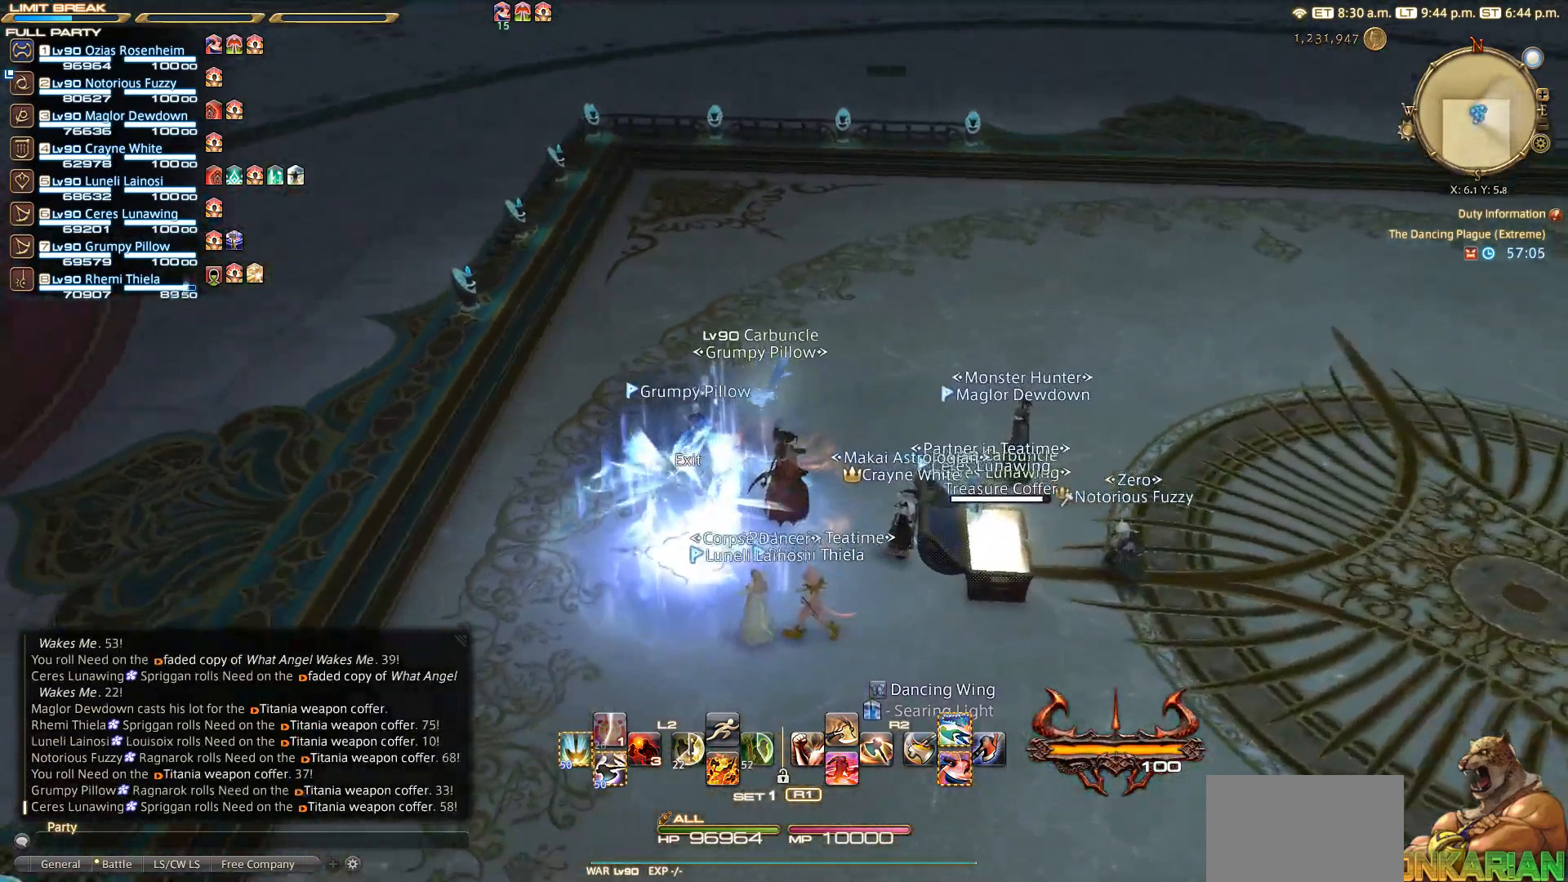
{"buttons": [], "left_stick": "center", "right_stick": "left", "events": [[33, "right_stick", "center"], [200, "right_stick", "left"], [400, "left_stick", "center"]]}
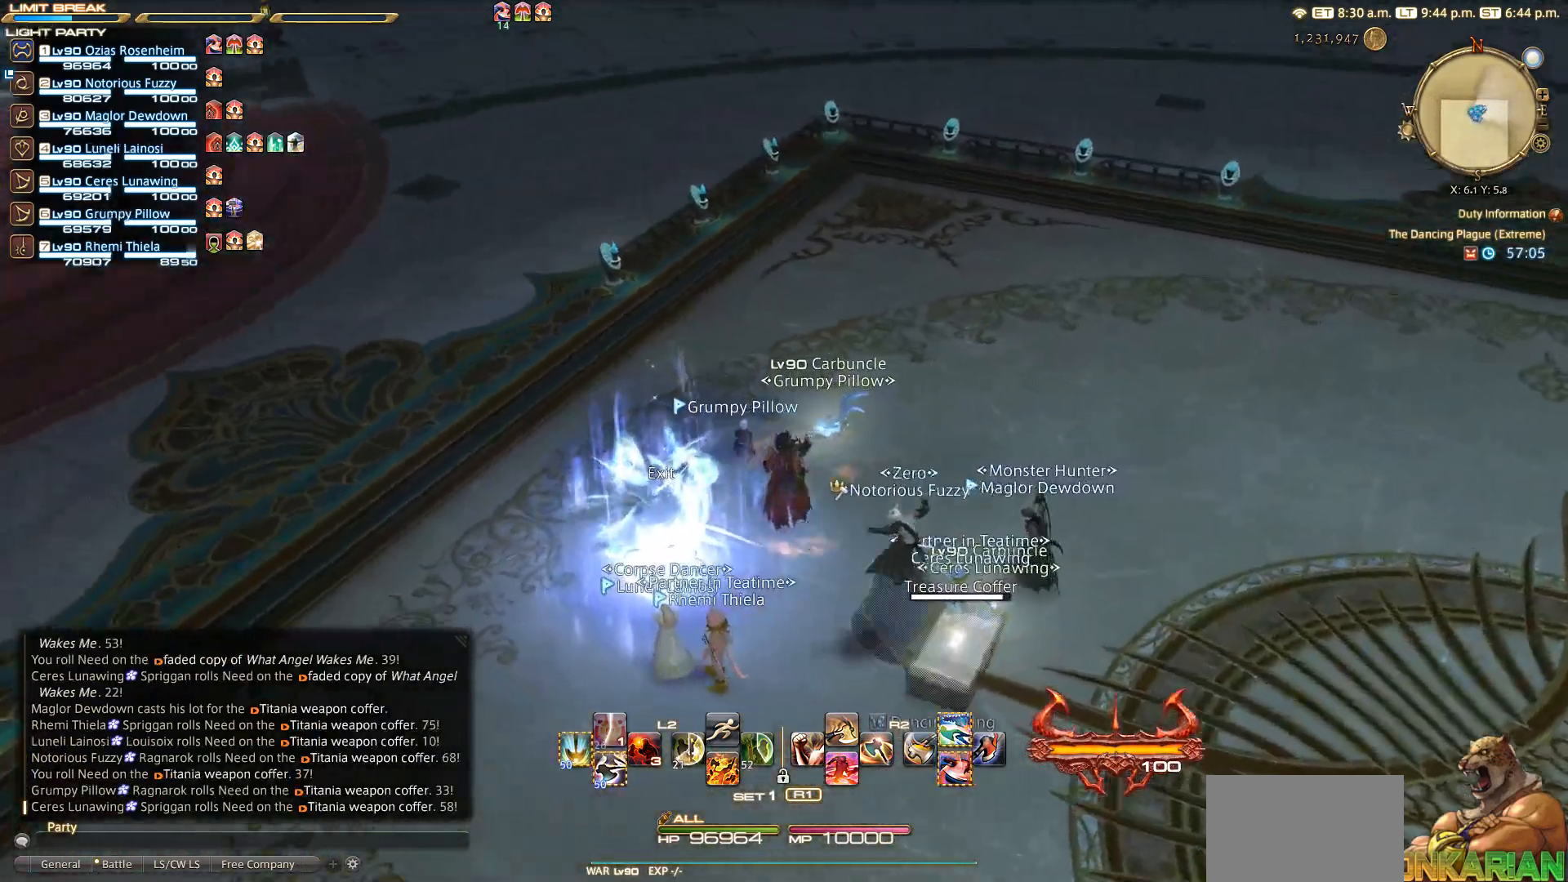
{"buttons": [], "left_stick": "center", "right_stick": "left", "events": []}